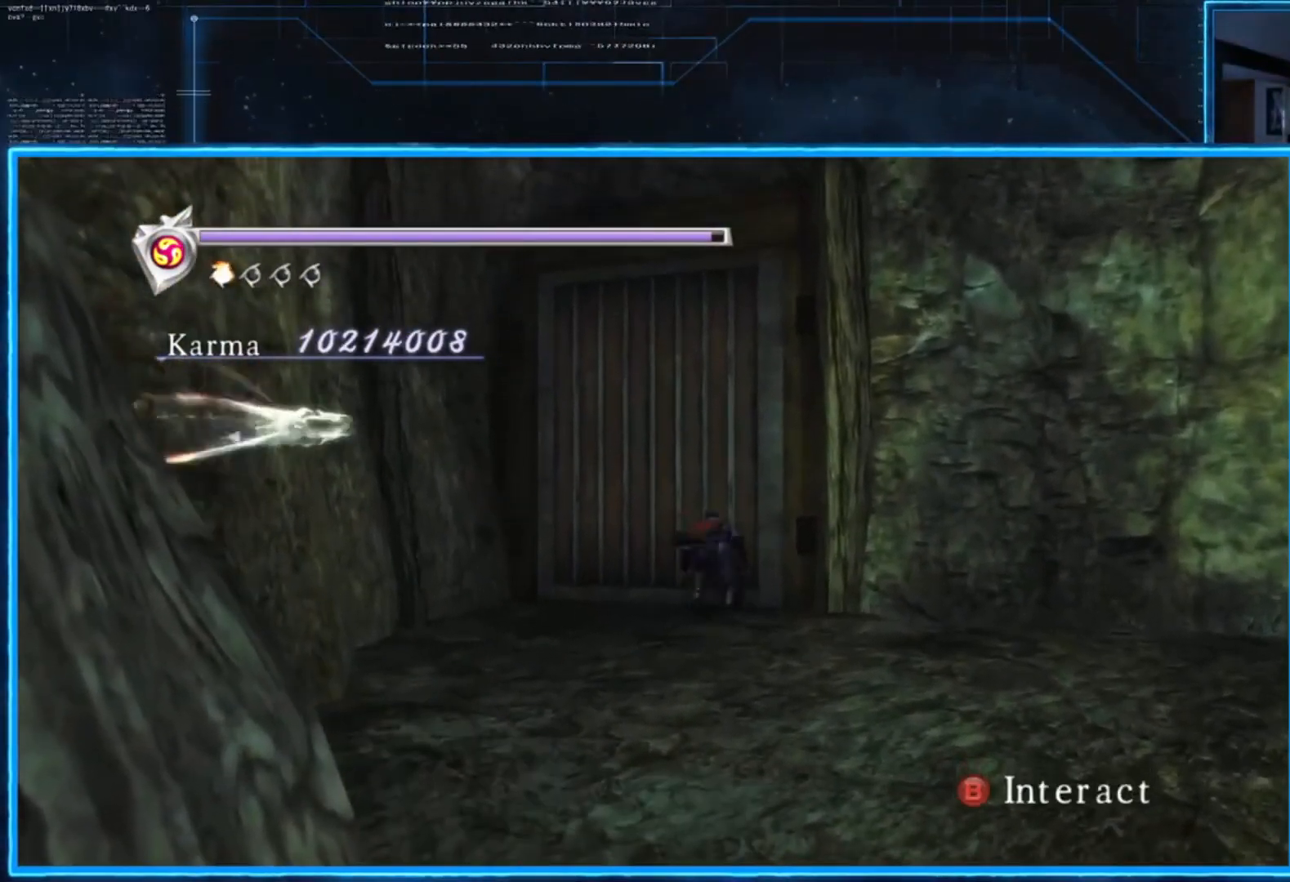
Gameplay with a controller (Xbox layout); each line is a JSON object with the inputs held at the frame after it. "events" lists button and stick changes between this image and that frame as [ms after this image, input, new state], when the widget could be followed in between. Not read: R3.
{"buttons": [], "left_stick": "center", "right_stick": "center", "events": [[201, "B", "down"], [301, "B", "up"]]}
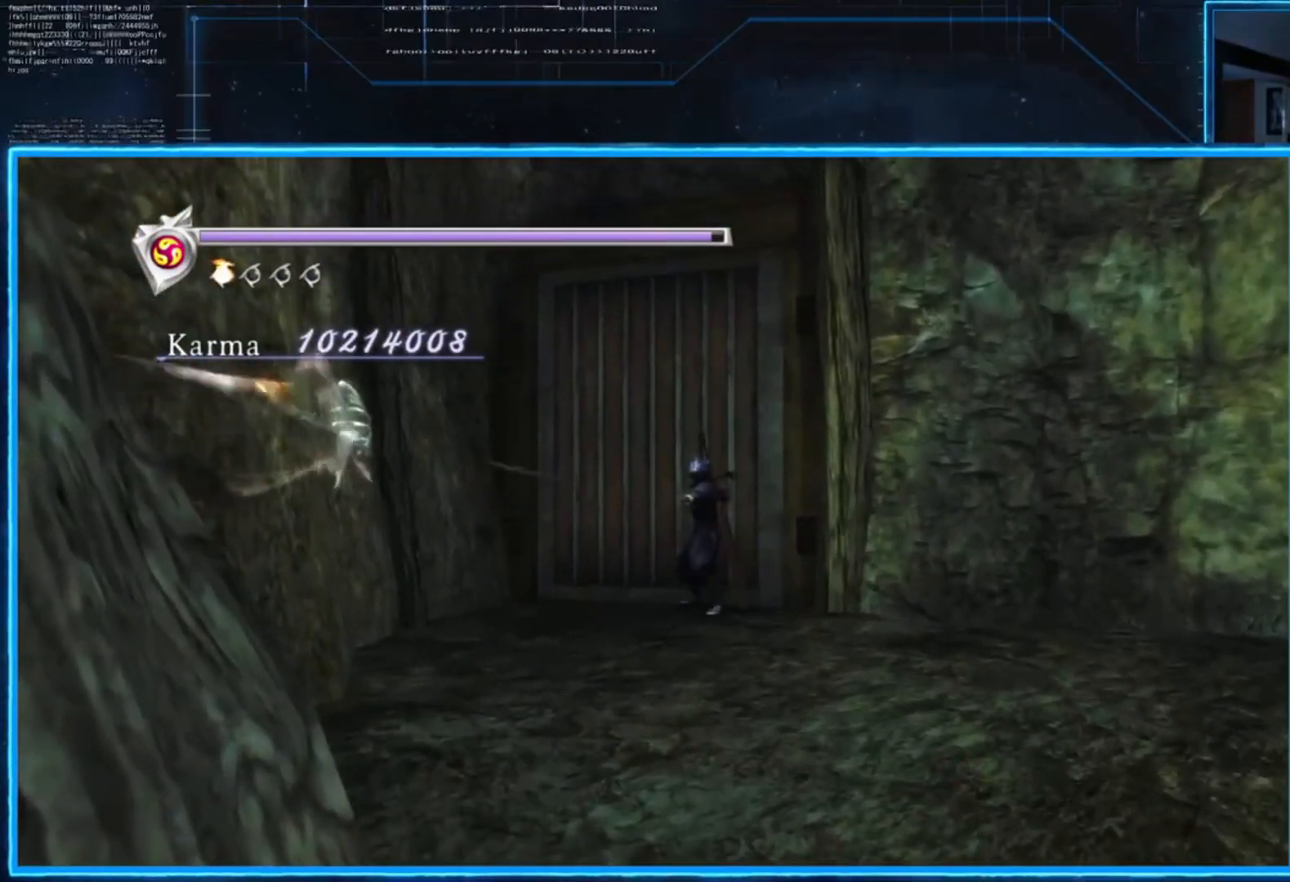
{"buttons": [], "left_stick": "up", "right_stick": "center", "events": [[400, "left_stick", "up"]]}
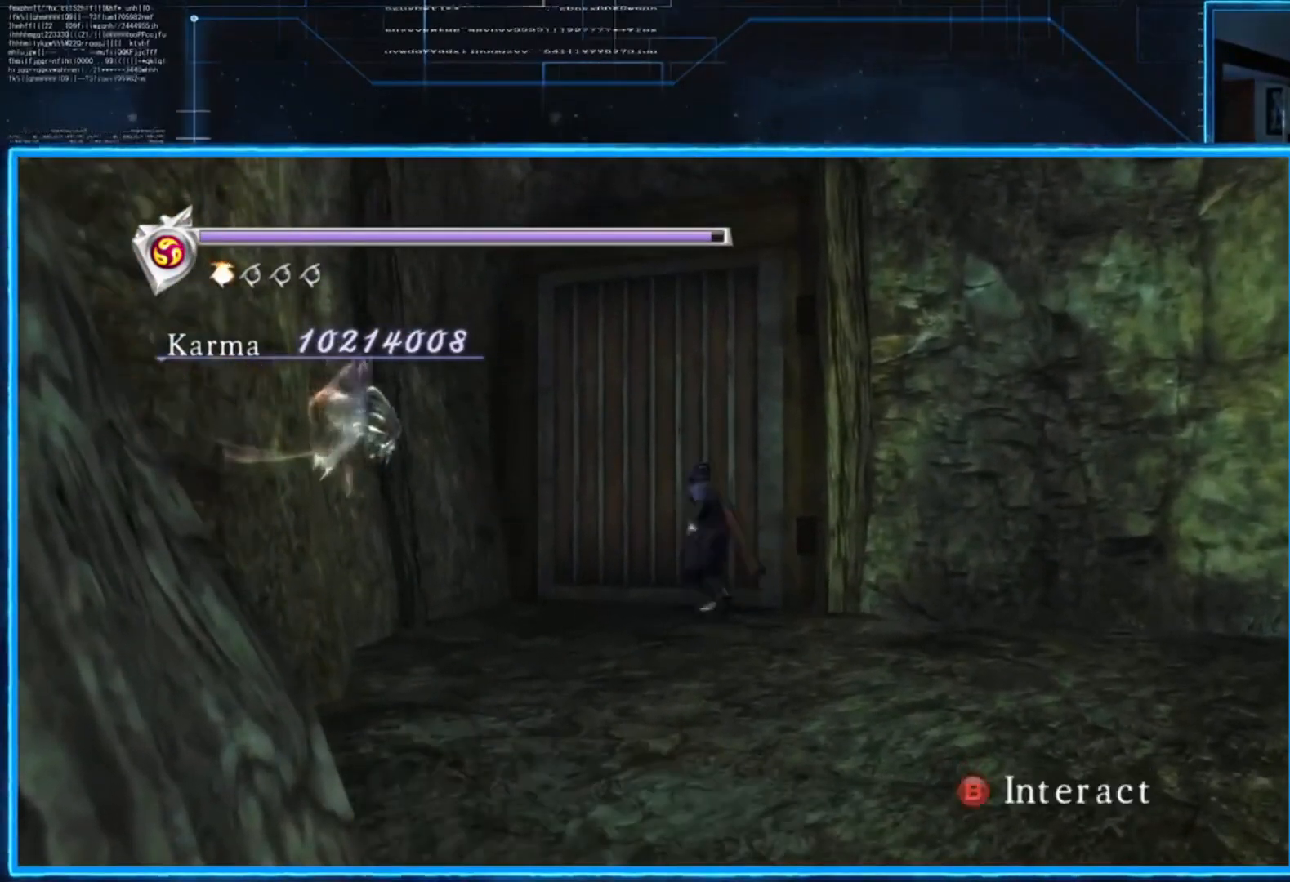
{"buttons": [], "left_stick": "center", "right_stick": "center", "events": [[134, "left_stick", "center"], [367, "B", "down"], [434, "B", "up"]]}
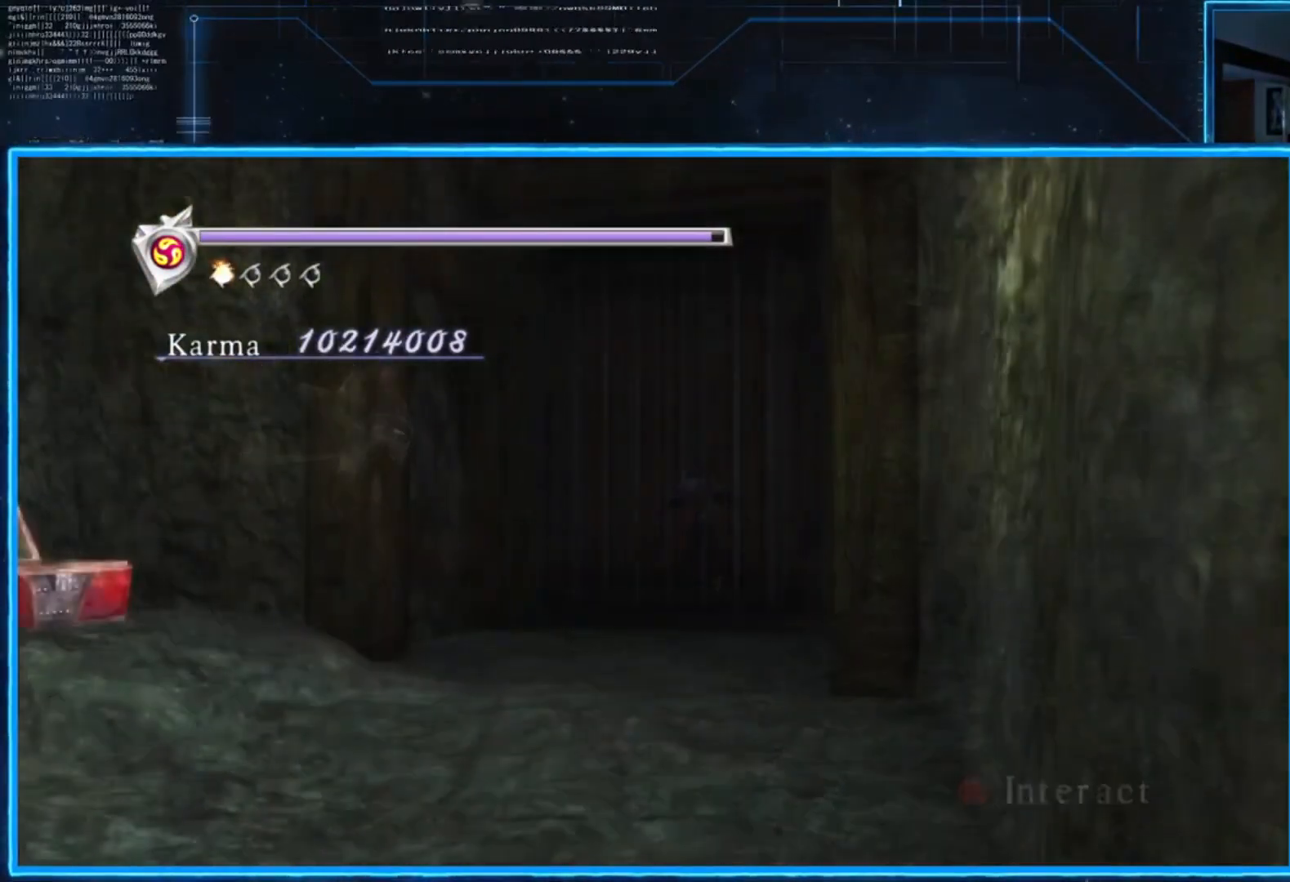
{"buttons": [], "left_stick": "center", "right_stick": "center", "events": []}
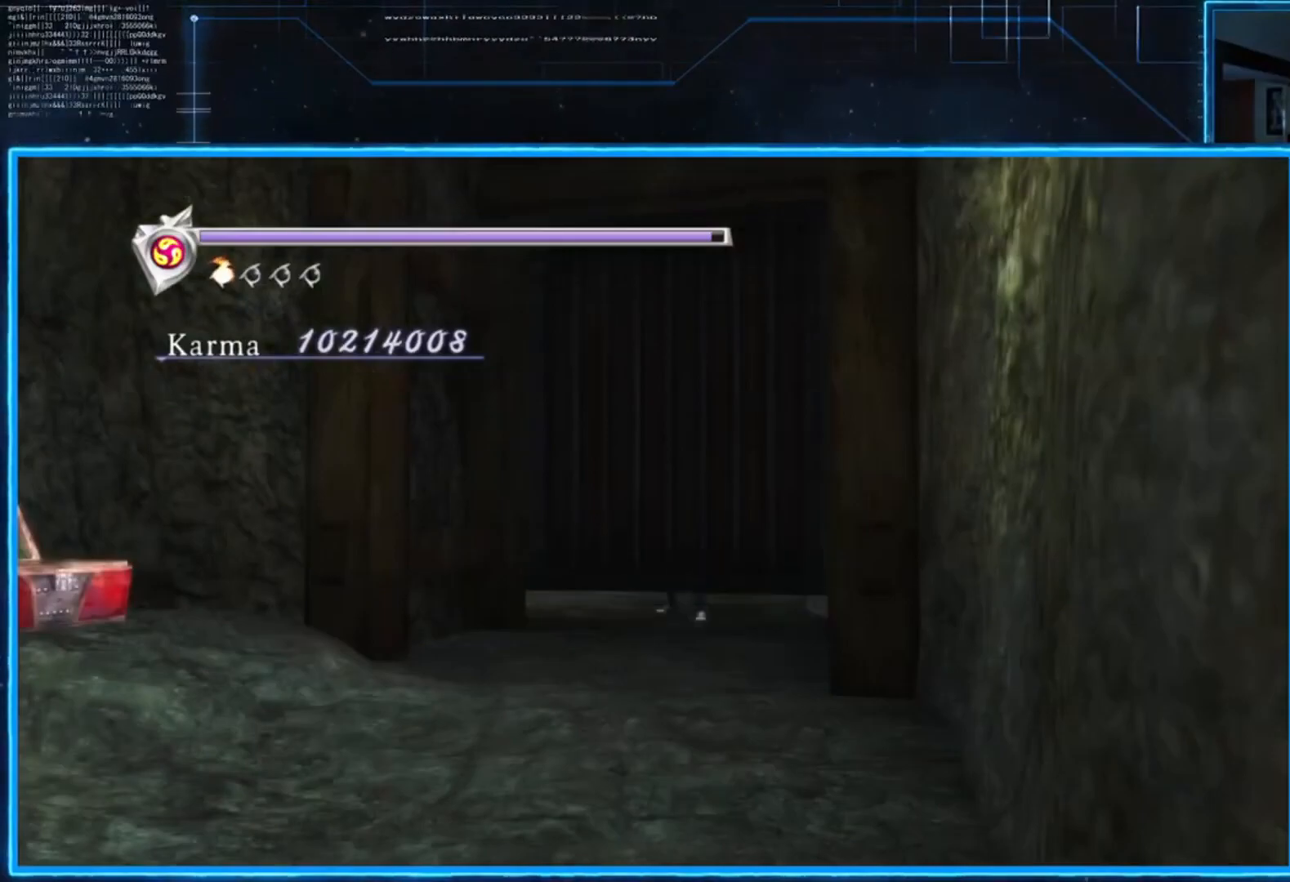
{"buttons": [], "left_stick": "center", "right_stick": "center", "events": []}
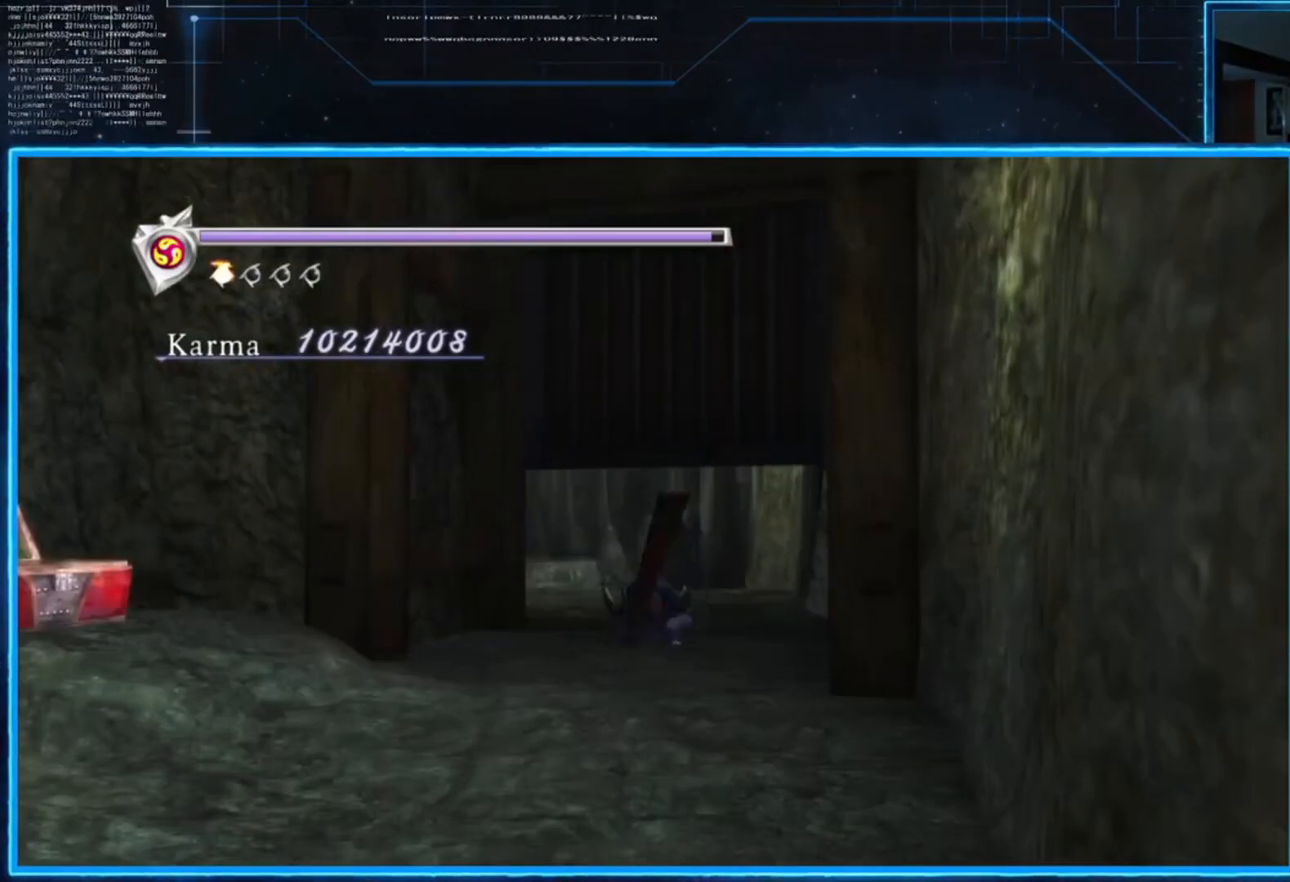
{"buttons": [], "left_stick": "center", "right_stick": "center", "events": []}
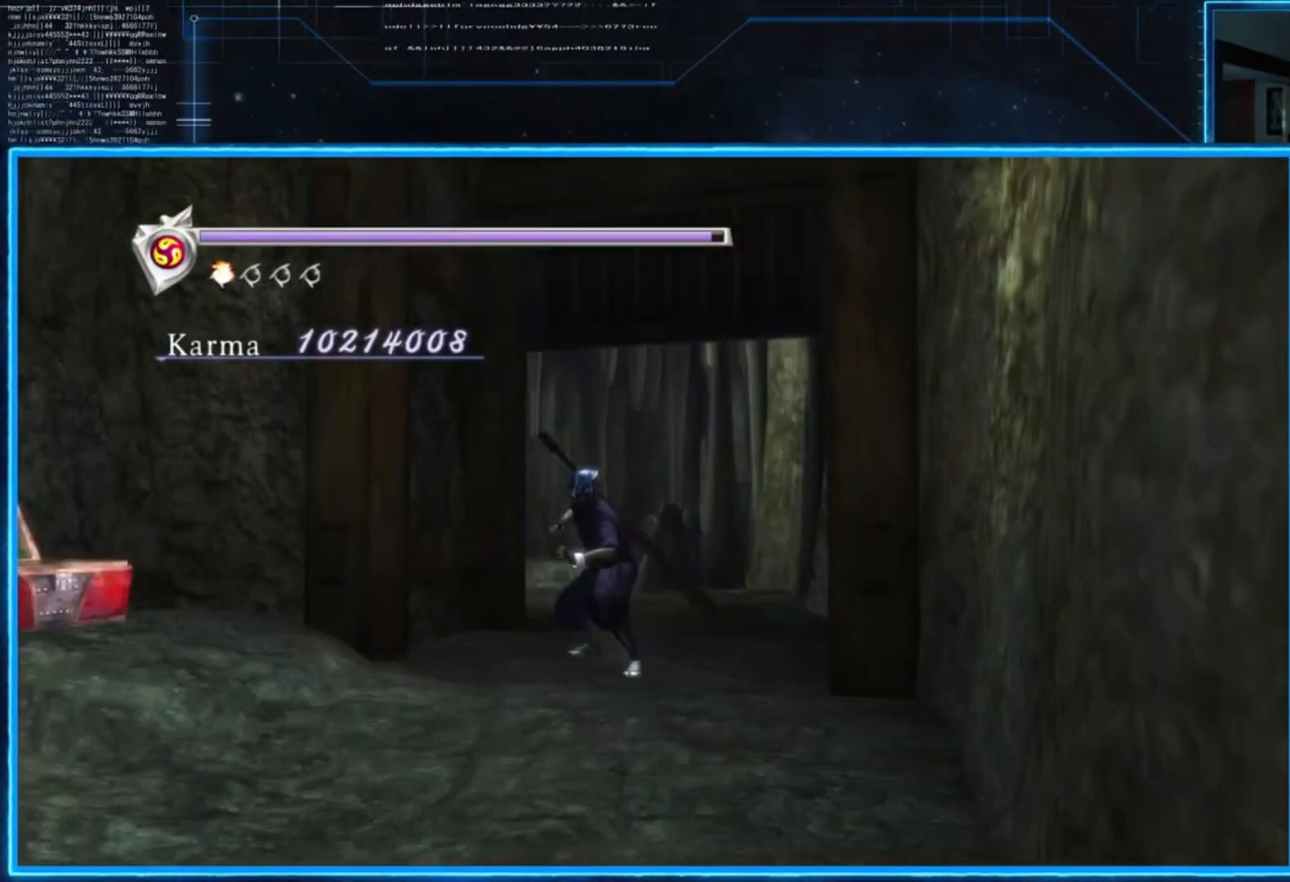
{"buttons": [], "left_stick": "center", "right_stick": "center", "events": []}
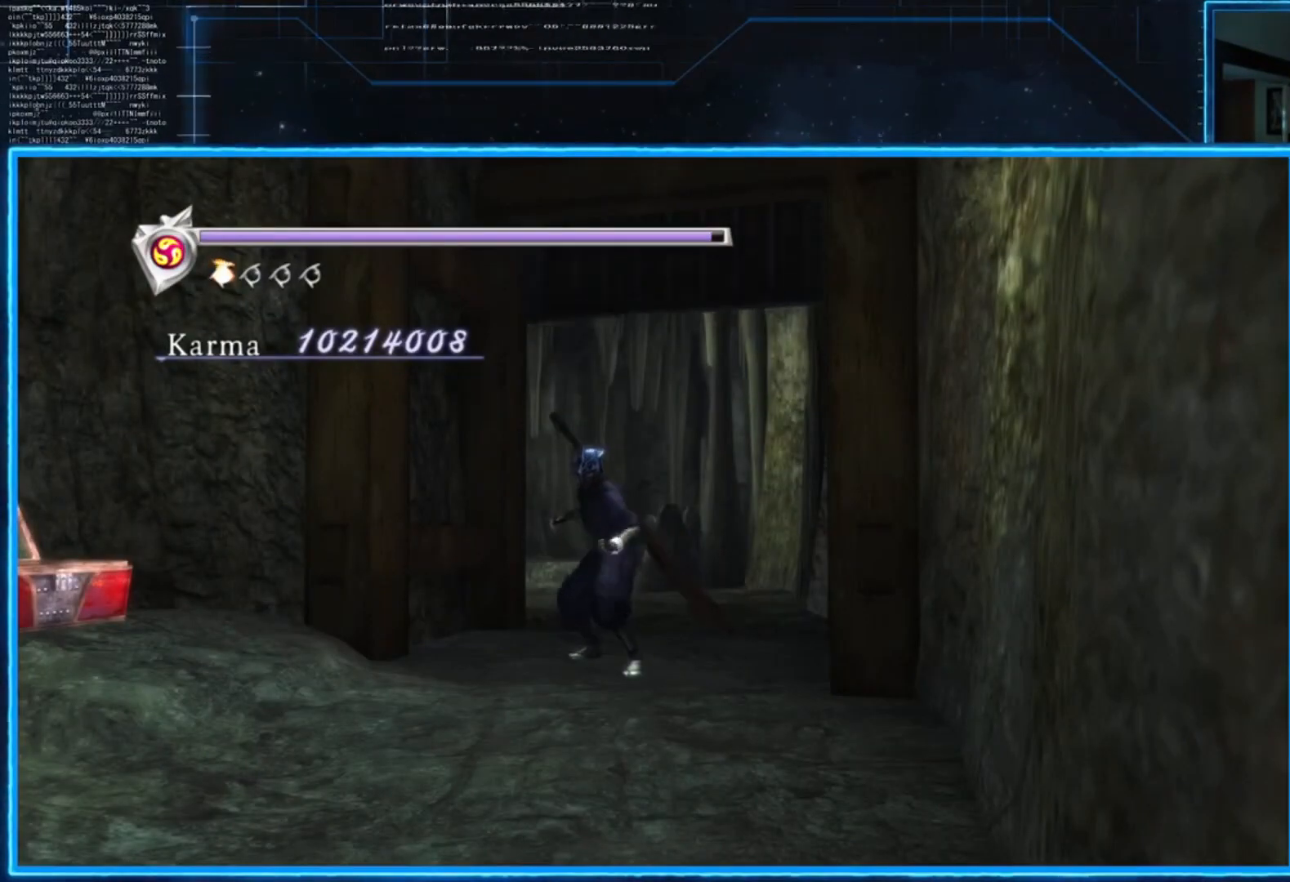
{"buttons": [], "left_stick": "down-left", "right_stick": "center", "events": [[233, "left_stick", "down"], [367, "left_stick", "down-left"]]}
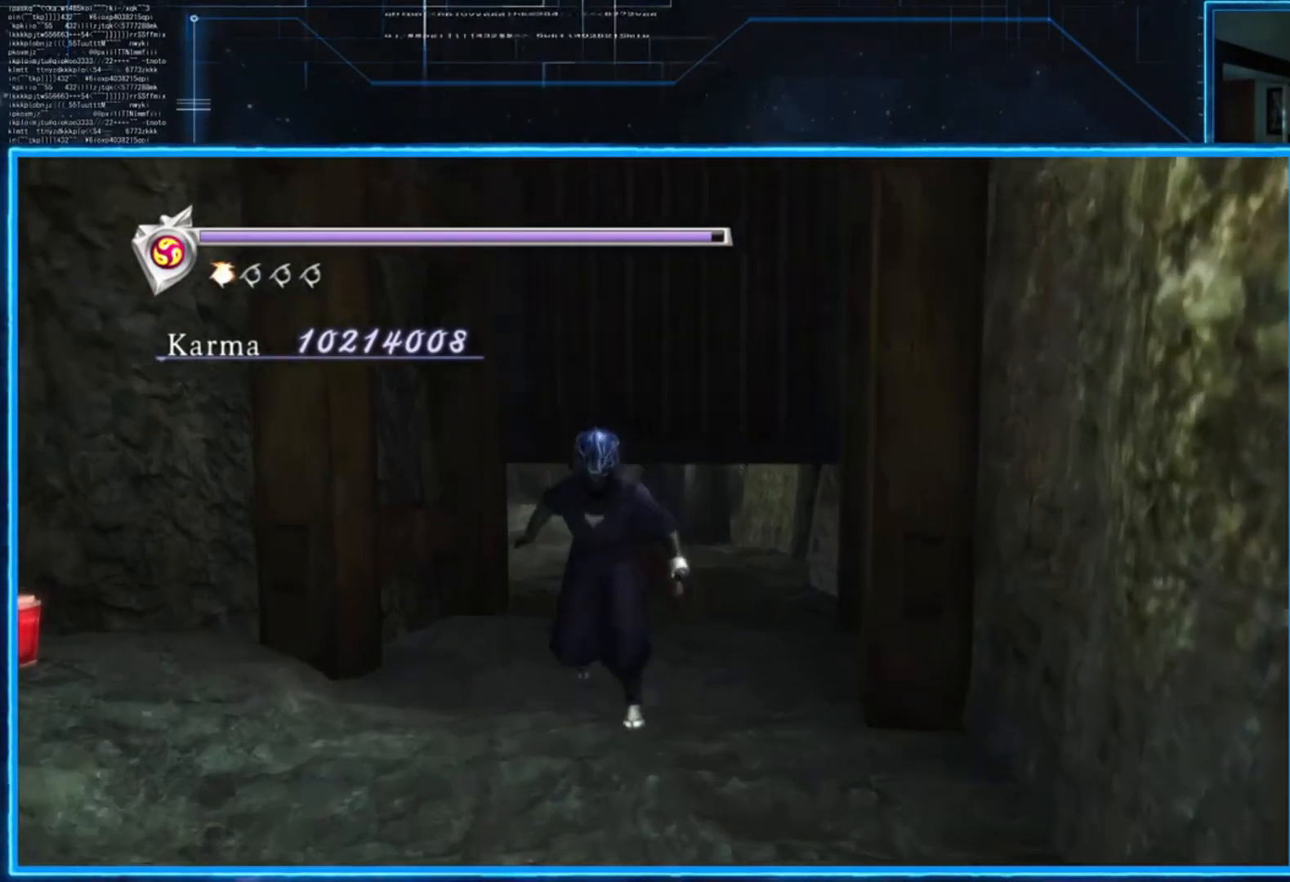
{"buttons": [], "left_stick": "up", "right_stick": "center", "events": [[67, "R2", "down"], [234, "R2", "up"], [234, "left_stick", "left"], [334, "left_stick", "up-left"], [467, "left_stick", "up"]]}
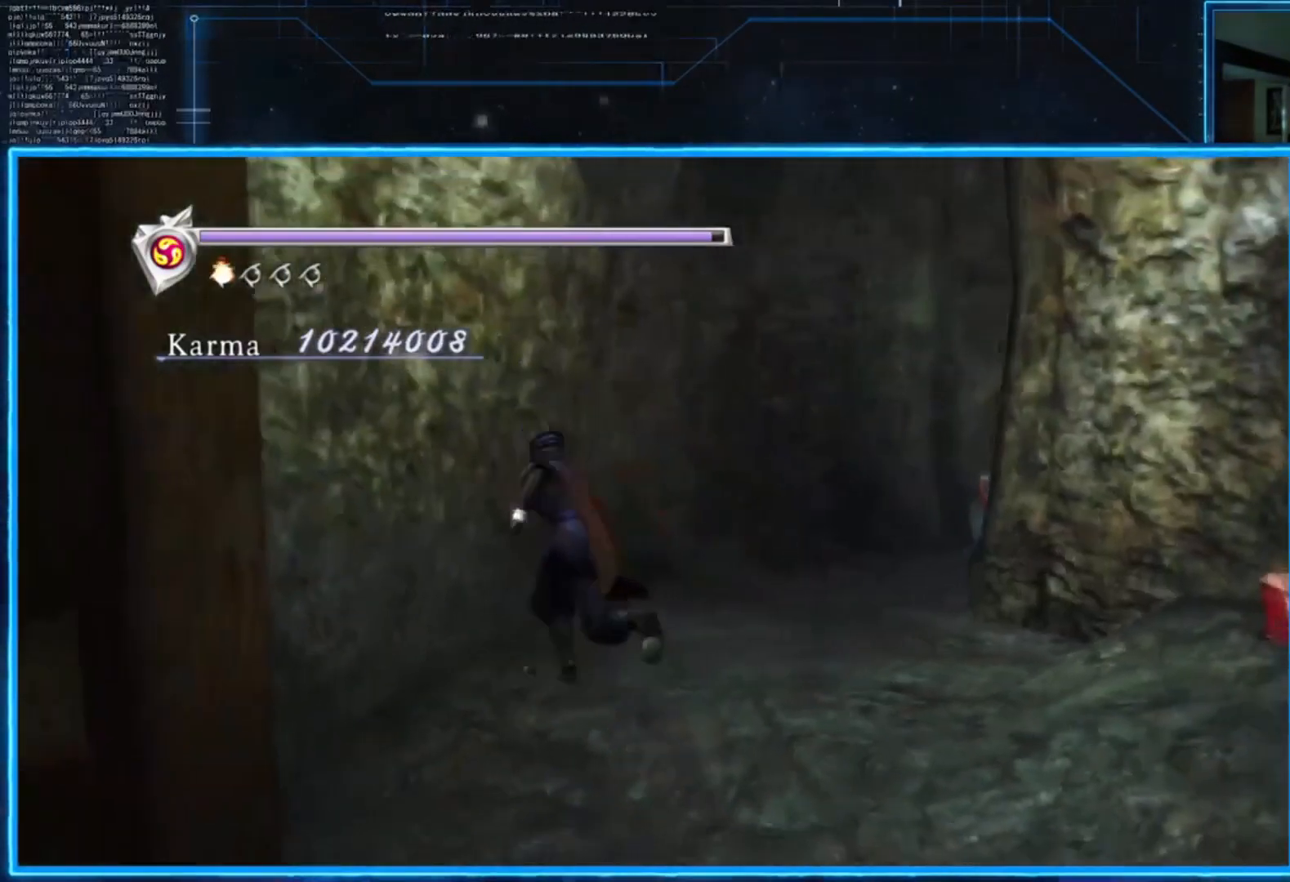
{"buttons": [], "left_stick": "up-right", "right_stick": "center", "events": [[33, "left_stick", "up-right"]]}
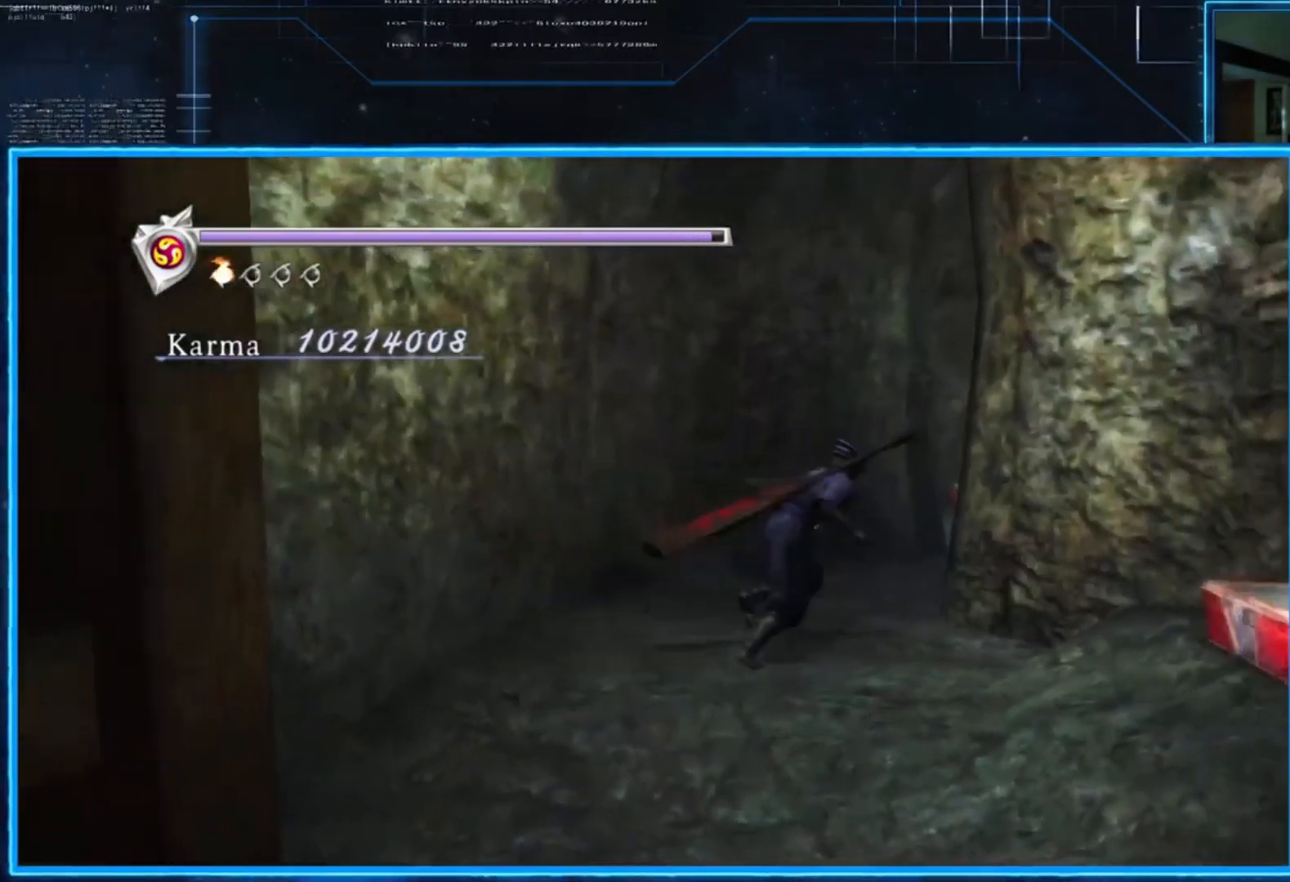
{"buttons": [], "left_stick": "up", "right_stick": "down-right", "events": [[334, "left_stick", "up"], [401, "right_stick", "down-right"]]}
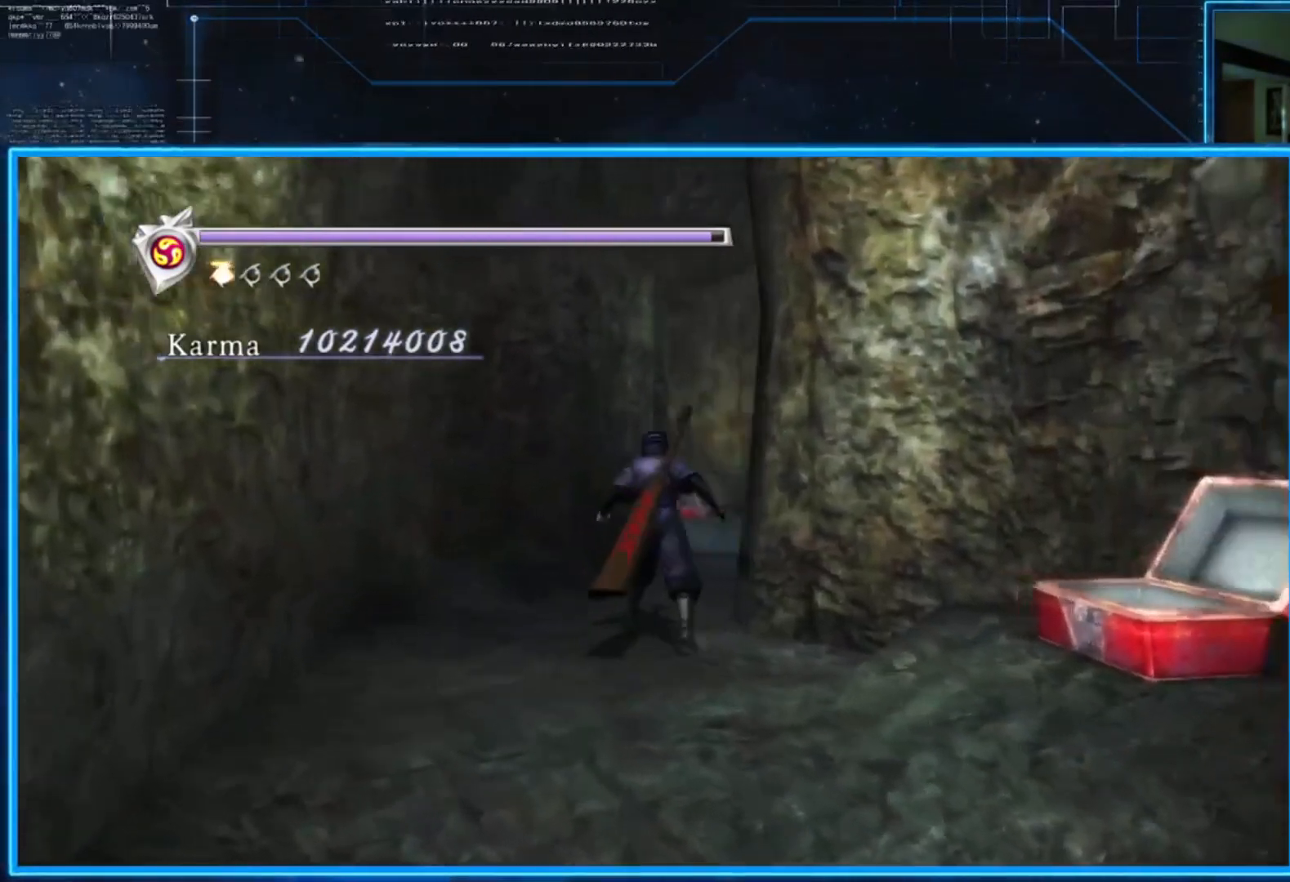
{"buttons": [], "left_stick": "up", "right_stick": "down-right", "events": []}
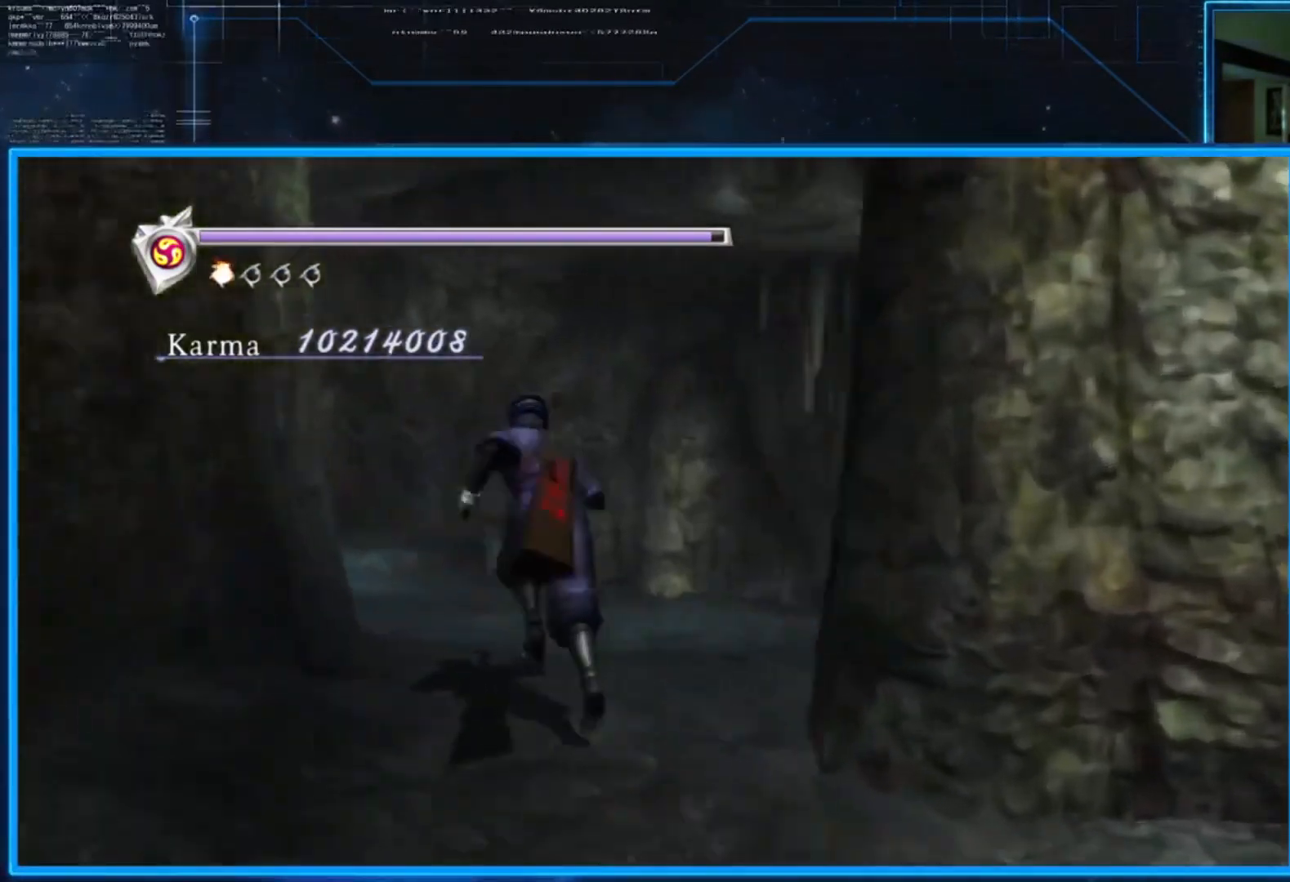
{"buttons": [], "left_stick": "up-right", "right_stick": "down-right", "events": [[167, "left_stick", "up-right"]]}
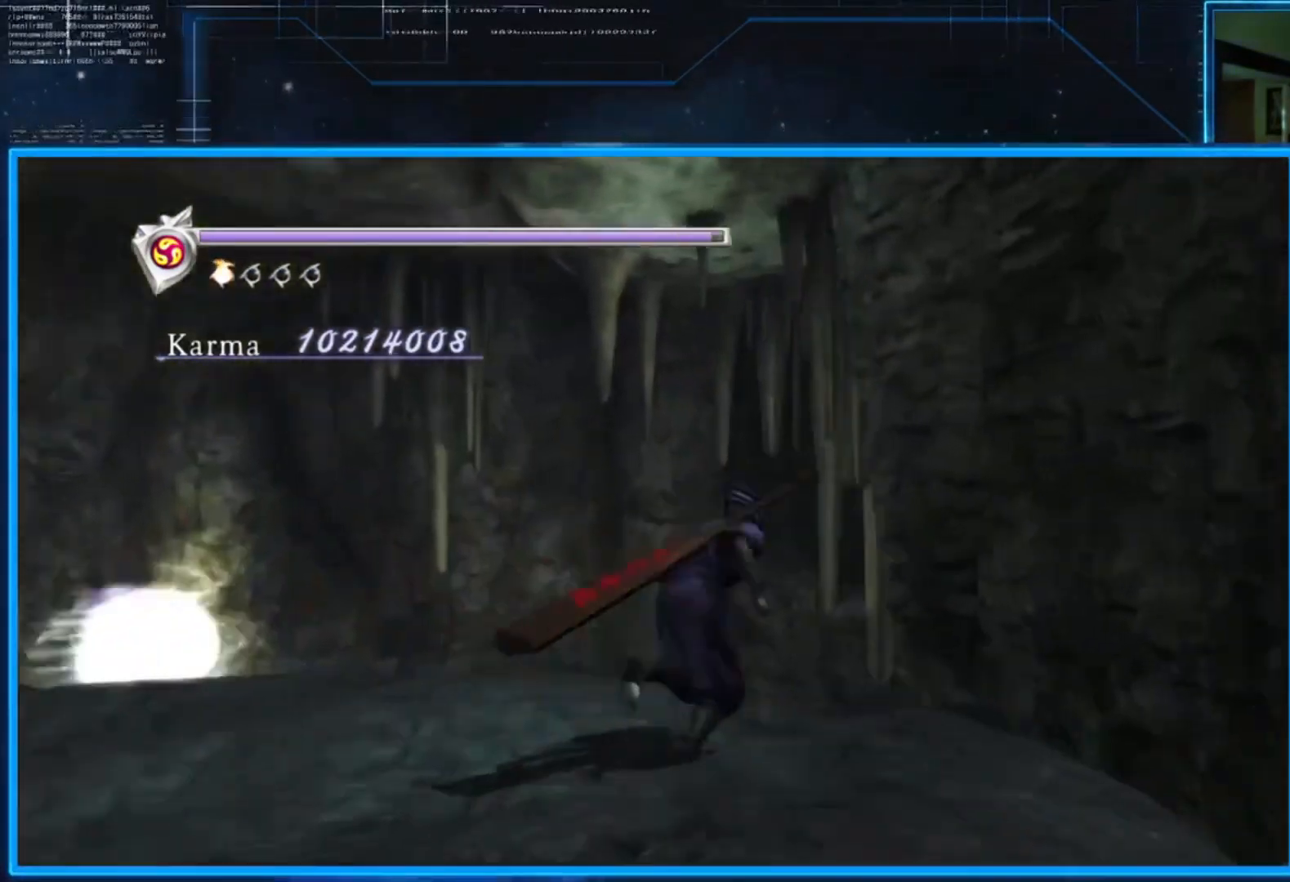
{"buttons": [], "left_stick": "up-right", "right_stick": "center", "events": [[133, "L2", "down"], [133, "right_stick", "center"], [233, "A", "down"], [367, "A", "up"], [400, "L2", "up"]]}
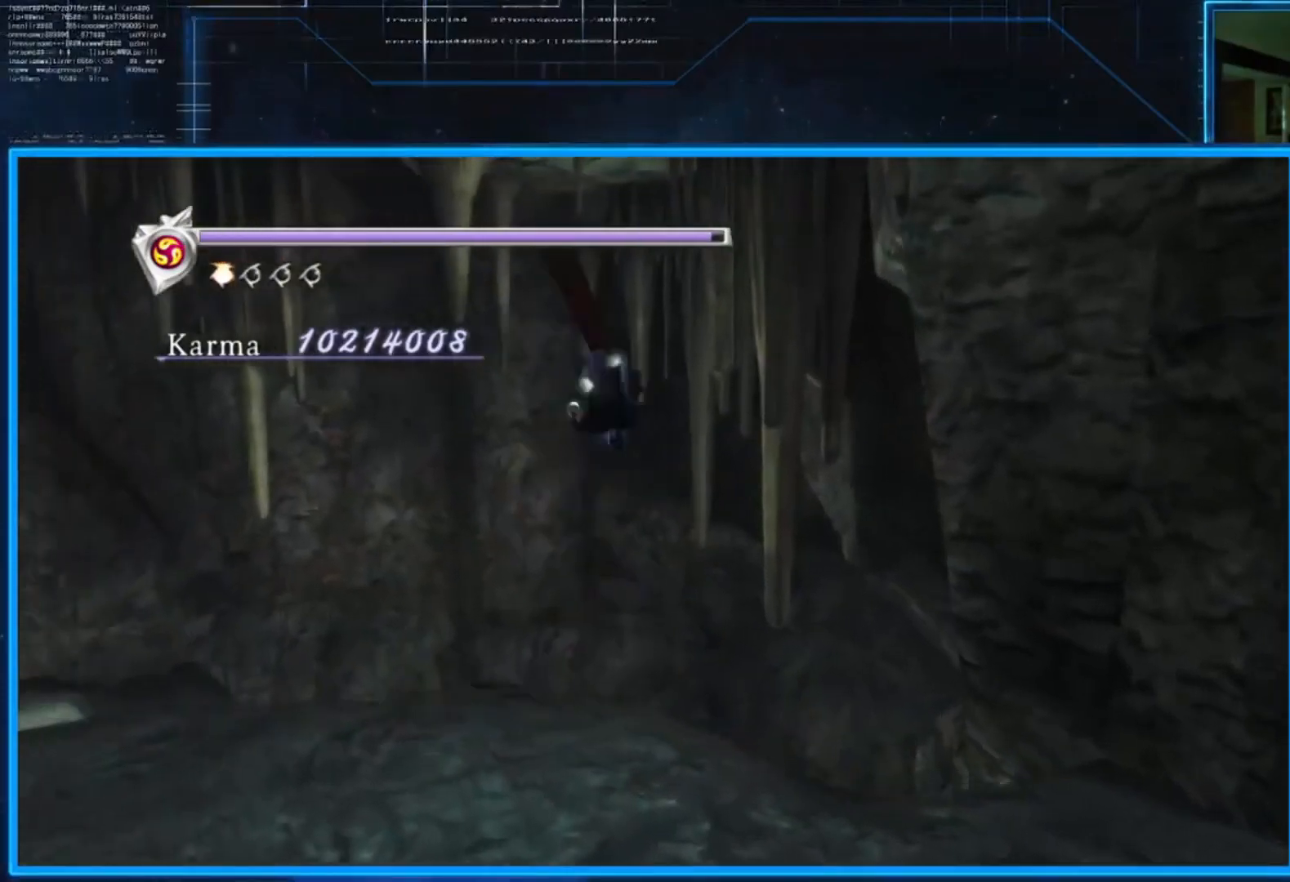
{"buttons": [], "left_stick": "up-right", "right_stick": "down-right", "events": [[34, "right_stick", "down-right"]]}
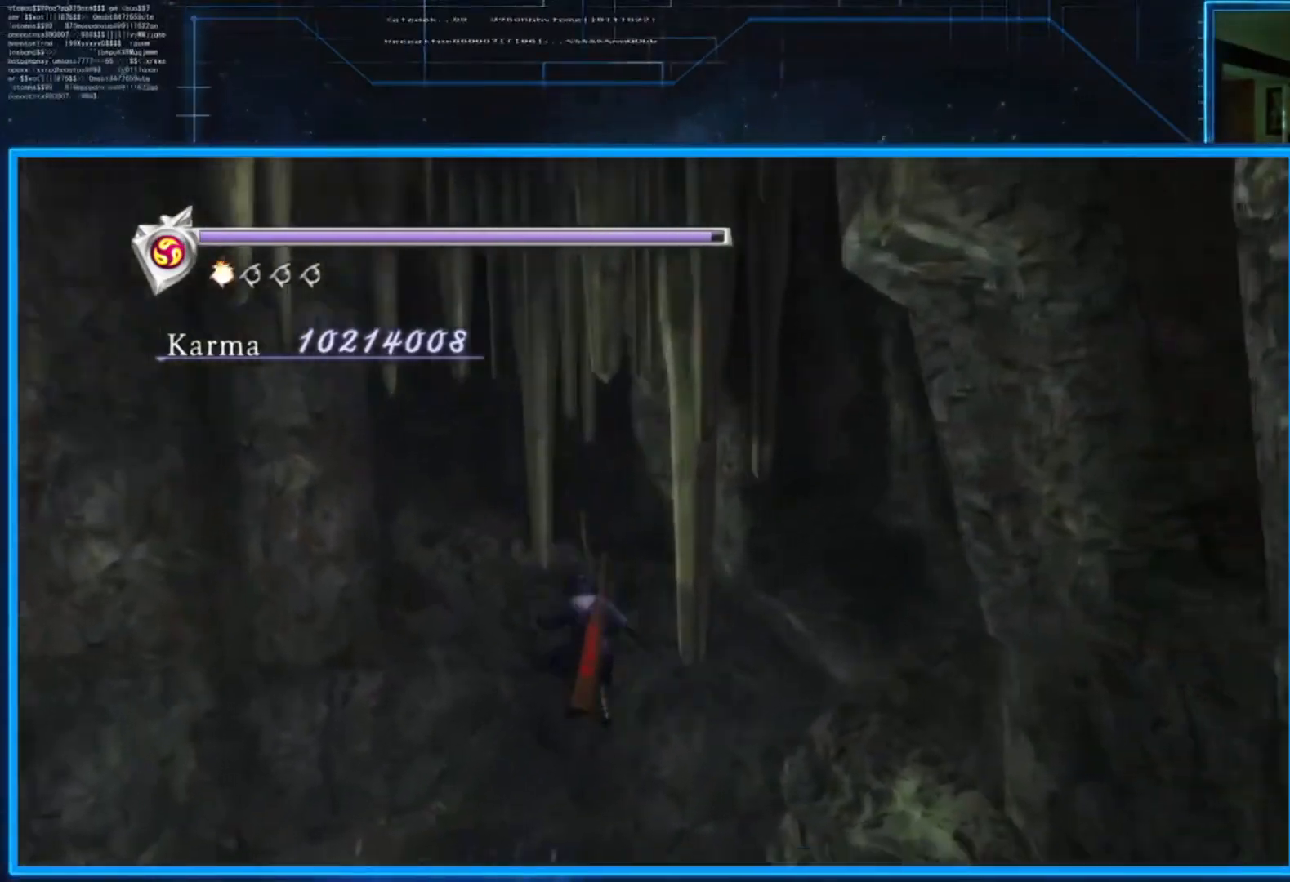
{"buttons": [], "left_stick": "up-right", "right_stick": "right", "events": [[500, "right_stick", "right"]]}
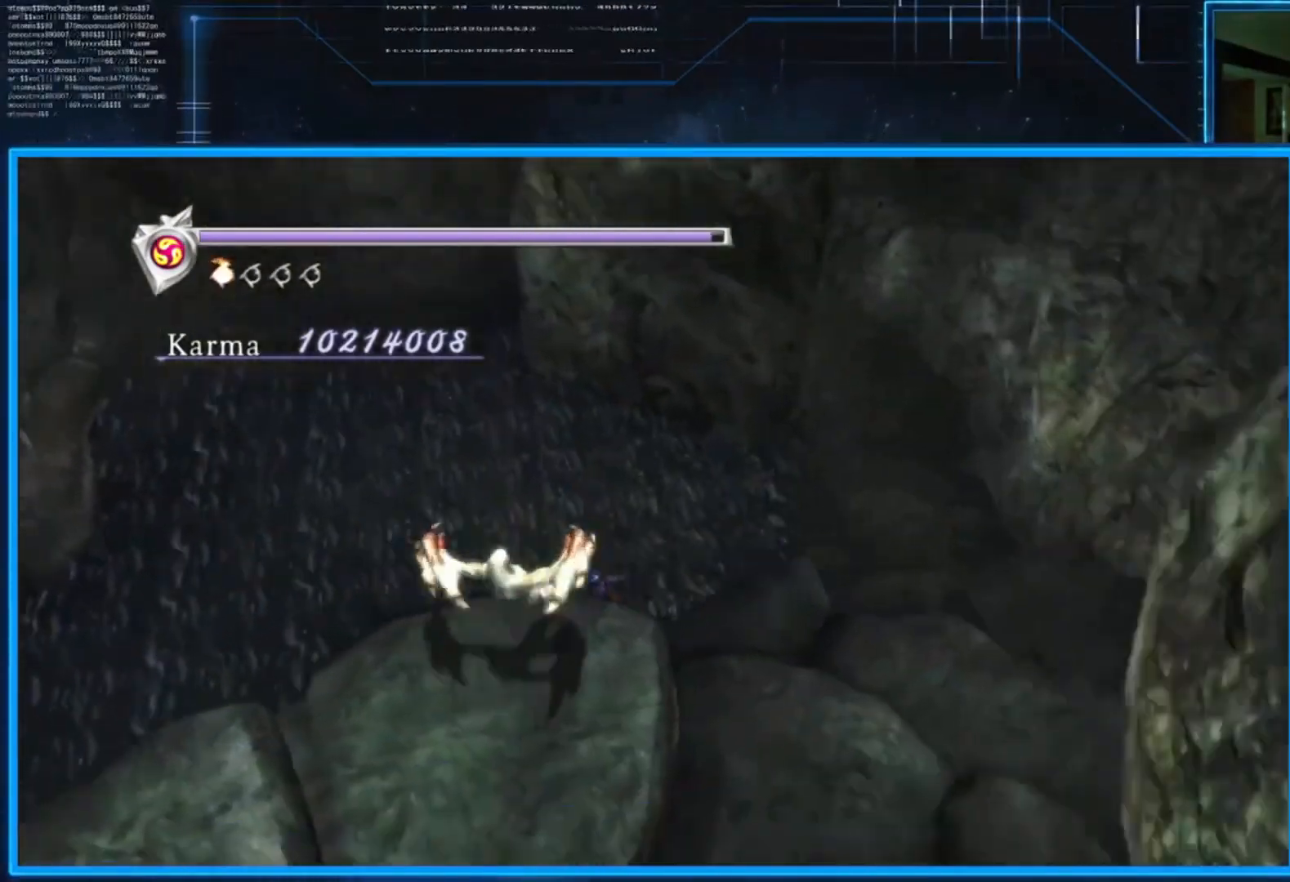
{"buttons": ["A", "L2"], "left_stick": "up-right", "right_stick": "center", "events": [[167, "L2", "down"], [167, "right_stick", "up"], [301, "right_stick", "center"], [434, "A", "down"]]}
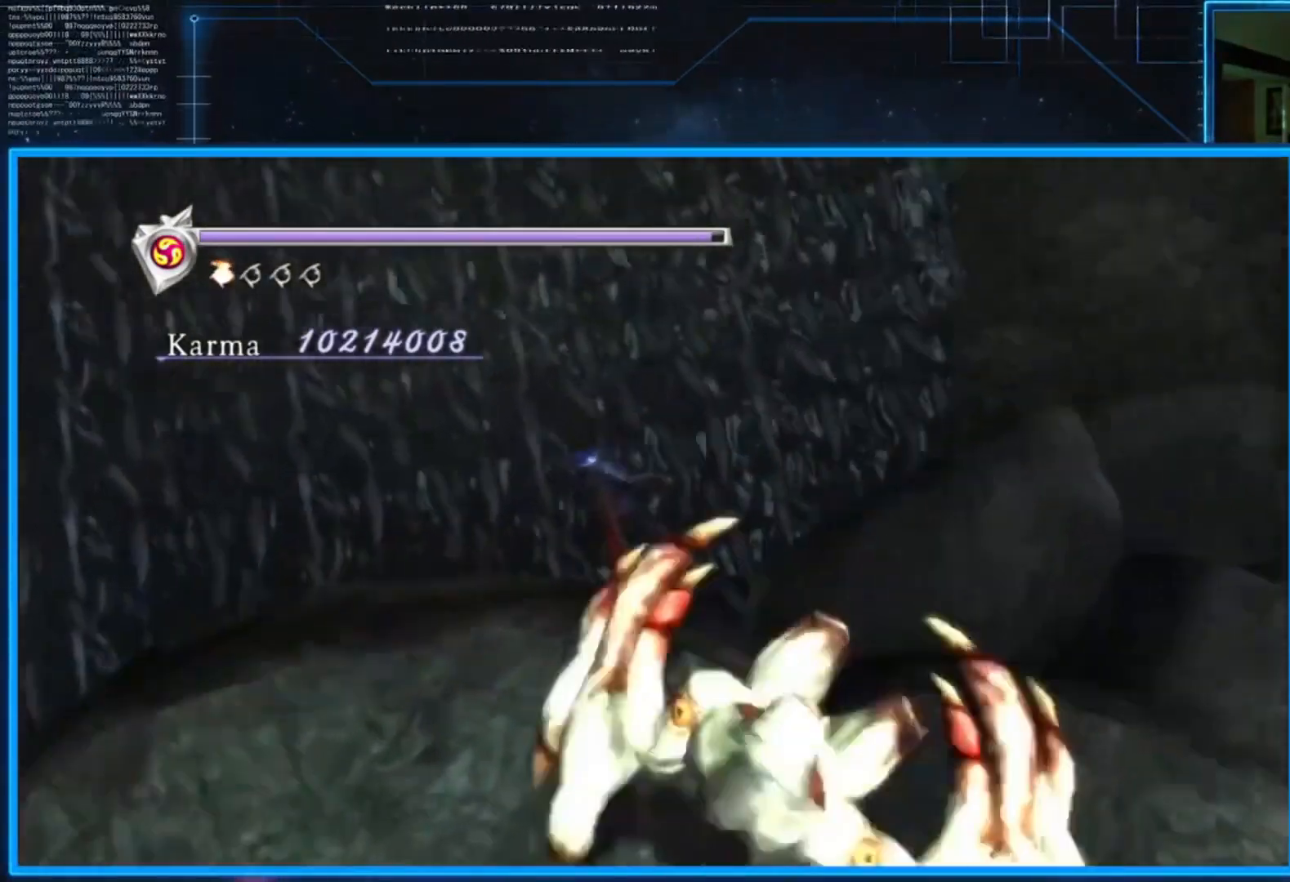
{"buttons": ["L2"], "left_stick": "up-right", "right_stick": "center", "events": [[67, "A", "up"], [233, "L2", "up"], [500, "L2", "down"]]}
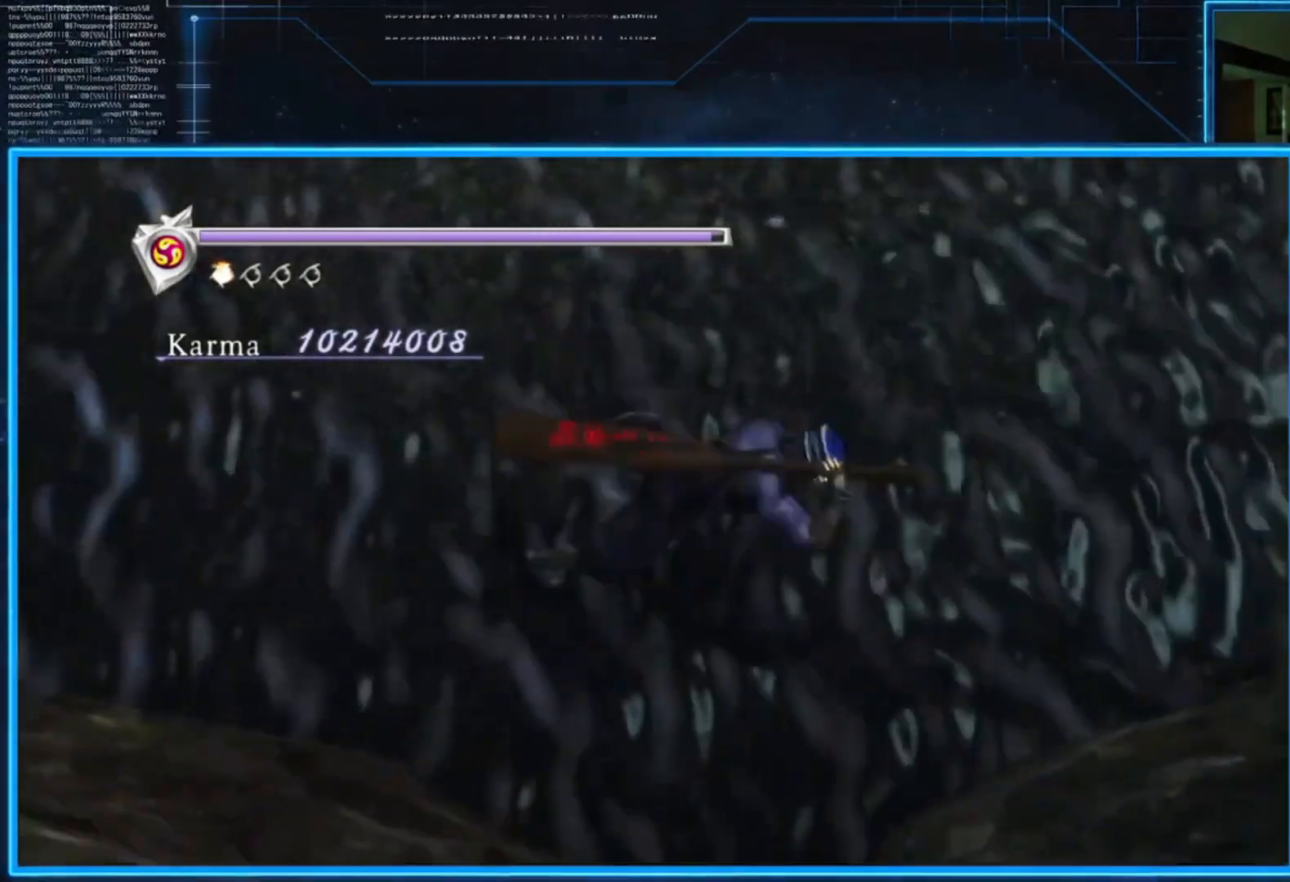
{"buttons": [], "left_stick": "up", "right_stick": "center", "events": [[134, "A", "down"], [201, "A", "up"], [267, "A", "down"], [367, "A", "up"], [367, "L2", "up"], [401, "left_stick", "up"]]}
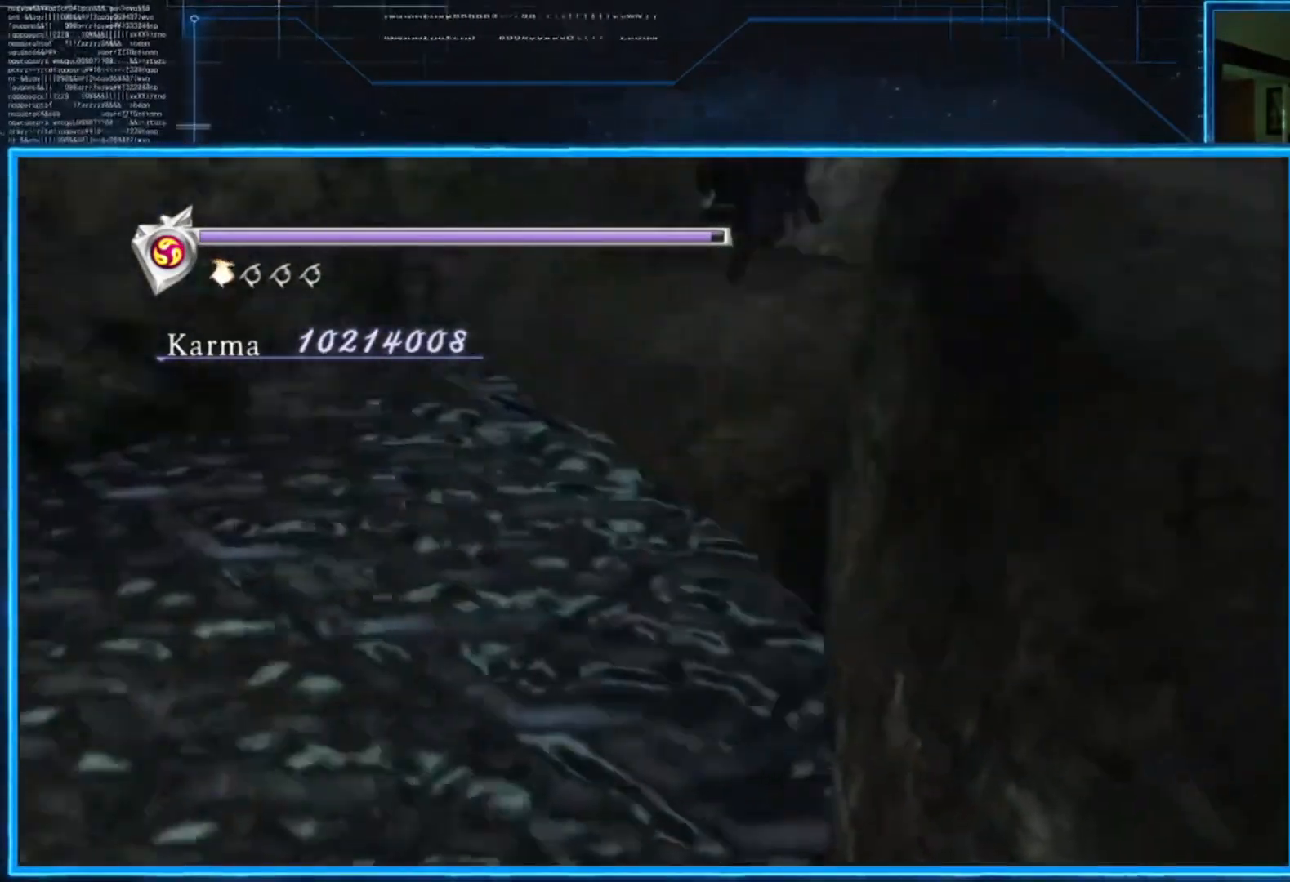
{"buttons": [], "left_stick": "up-left", "right_stick": "center", "events": [[67, "right_stick", "up-left"], [133, "left_stick", "up-left"], [400, "right_stick", "center"]]}
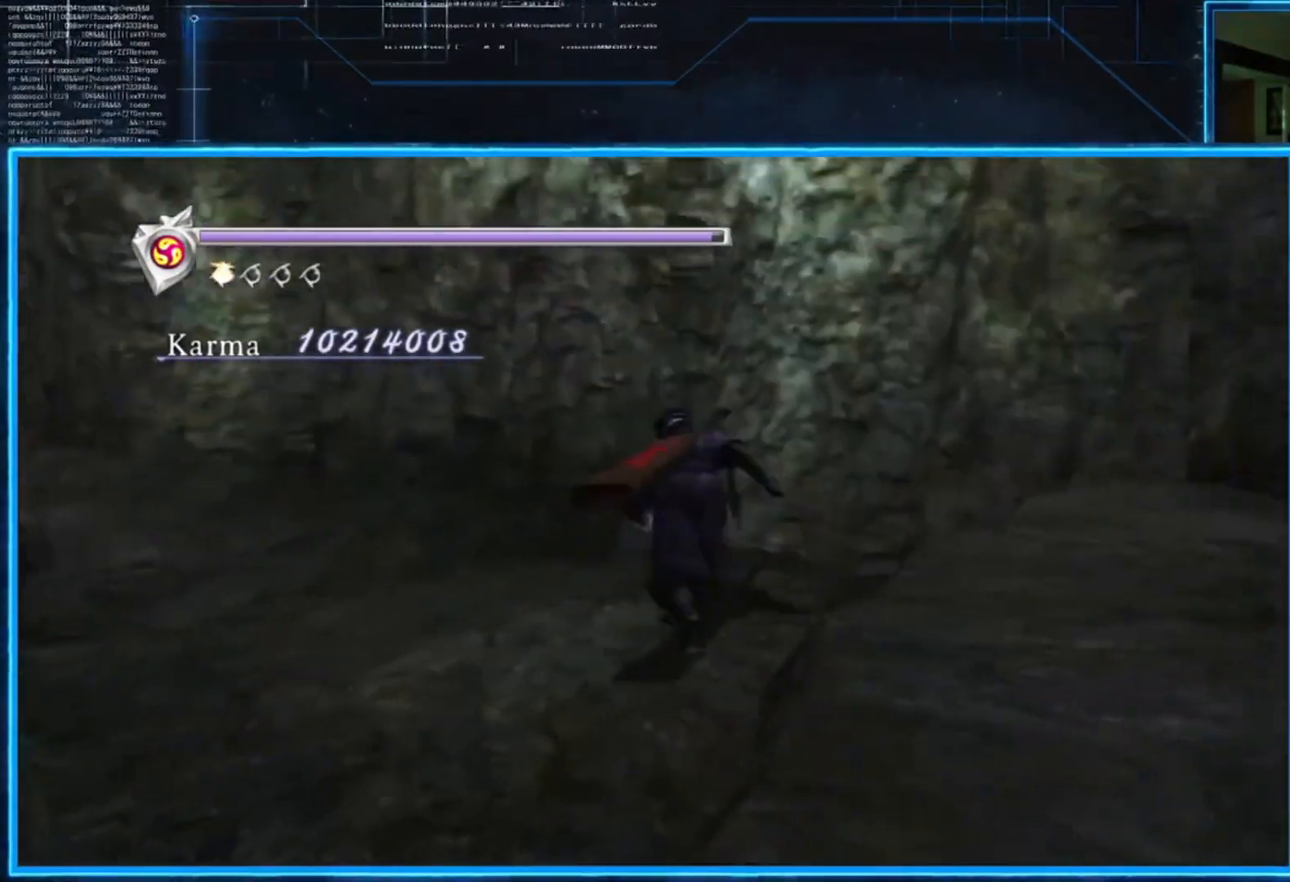
{"buttons": ["L2"], "left_stick": "up-left", "right_stick": "center", "events": [[100, "L2", "down"], [267, "A", "down"], [401, "A", "up"]]}
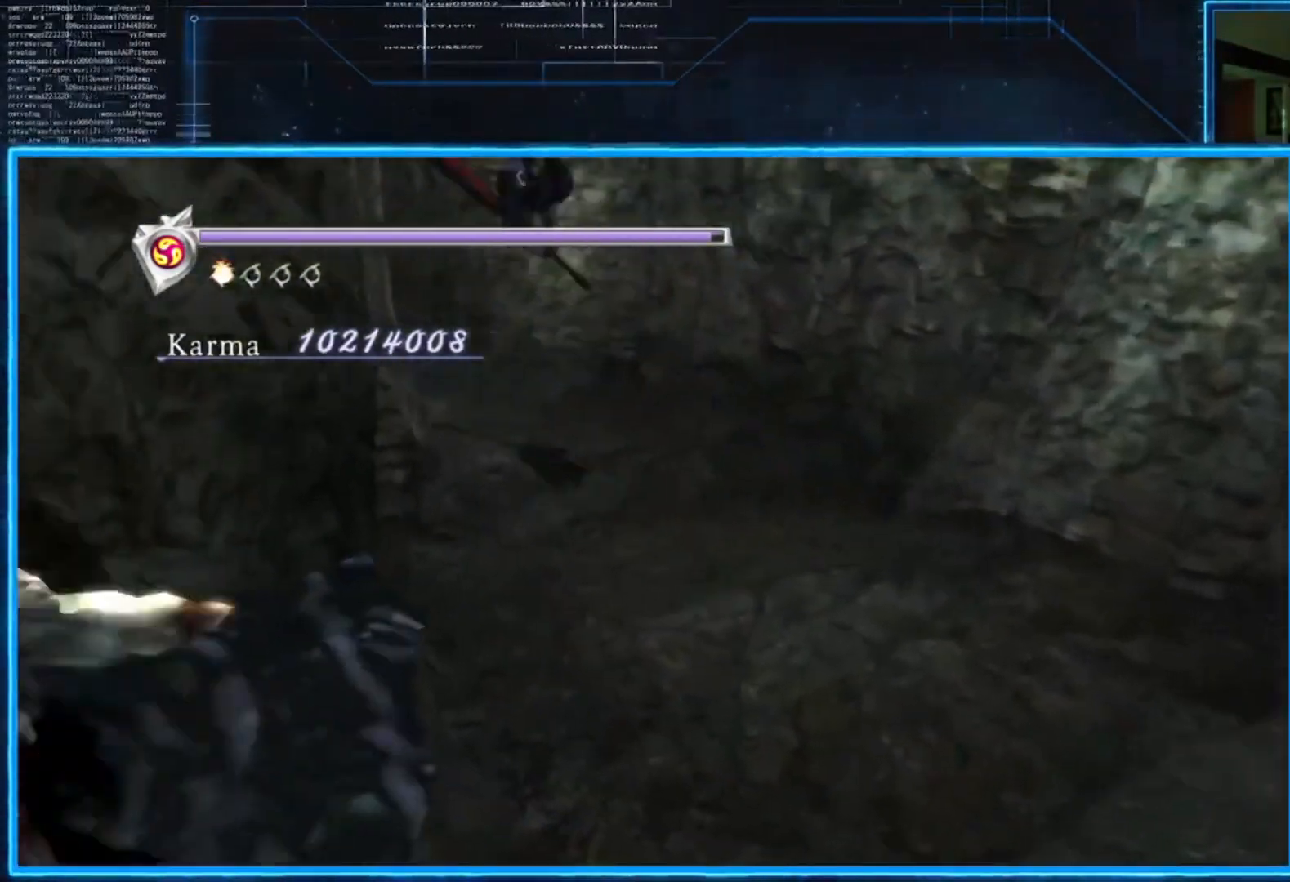
{"buttons": ["L2"], "left_stick": "up-left", "right_stick": "center", "events": [[67, "L2", "up"], [400, "L2", "down"]]}
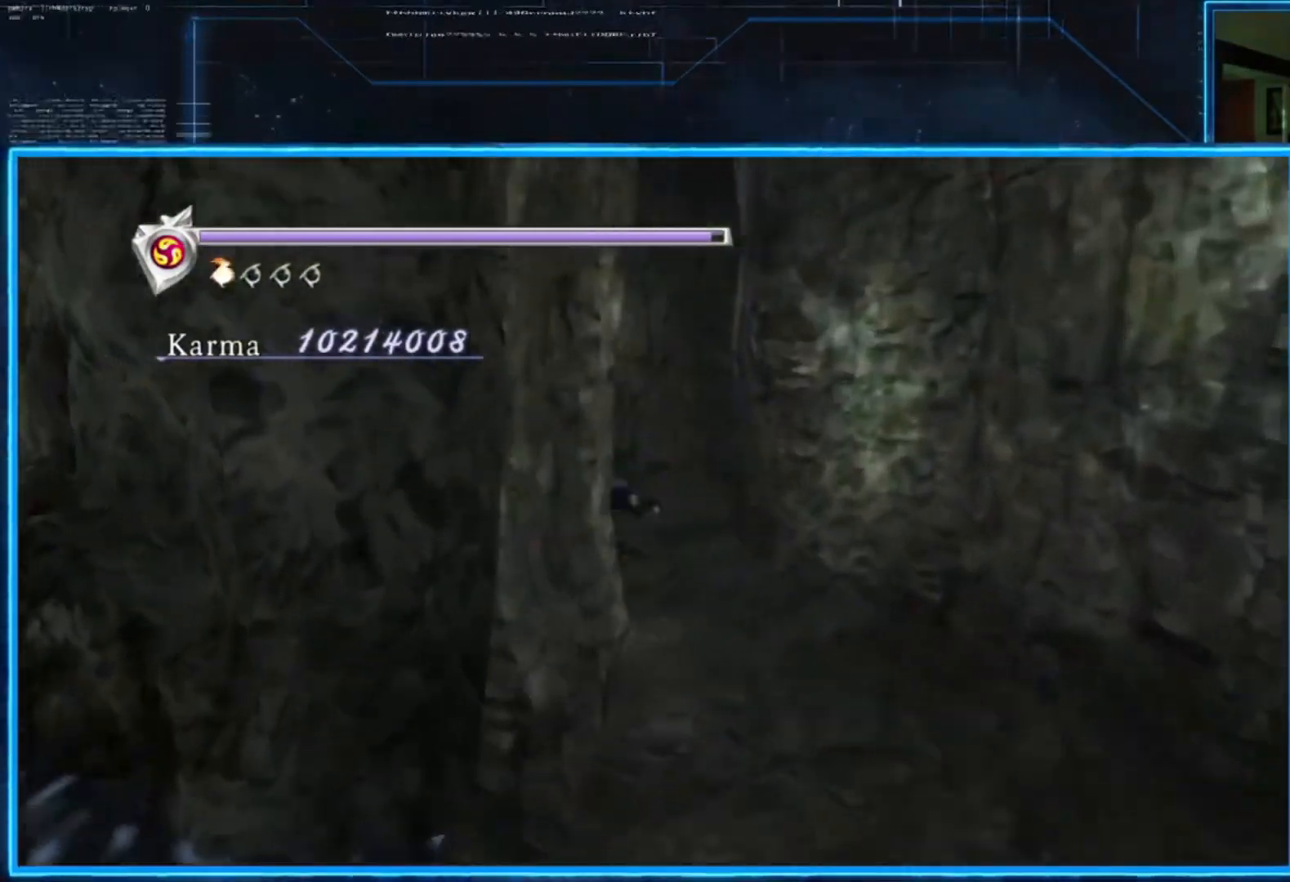
{"buttons": ["A"], "left_stick": "up-right", "right_stick": "center", "events": [[67, "left_stick", "up"], [100, "A", "down"], [234, "L2", "up"], [301, "A", "up"], [301, "left_stick", "up-right"], [367, "A", "down"], [434, "A", "up"], [501, "A", "down"]]}
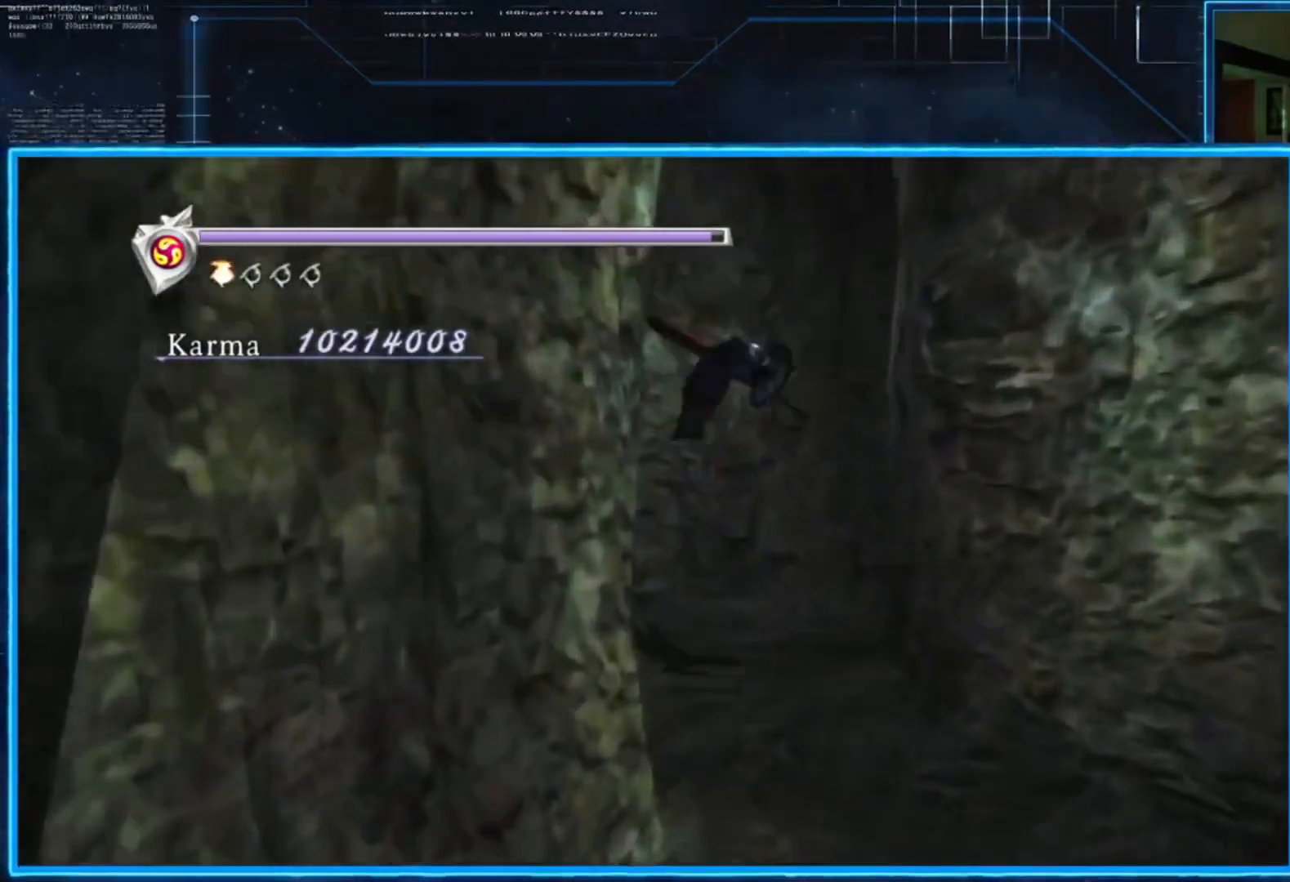
{"buttons": [], "left_stick": "up-right", "right_stick": "center", "events": [[133, "A", "up"]]}
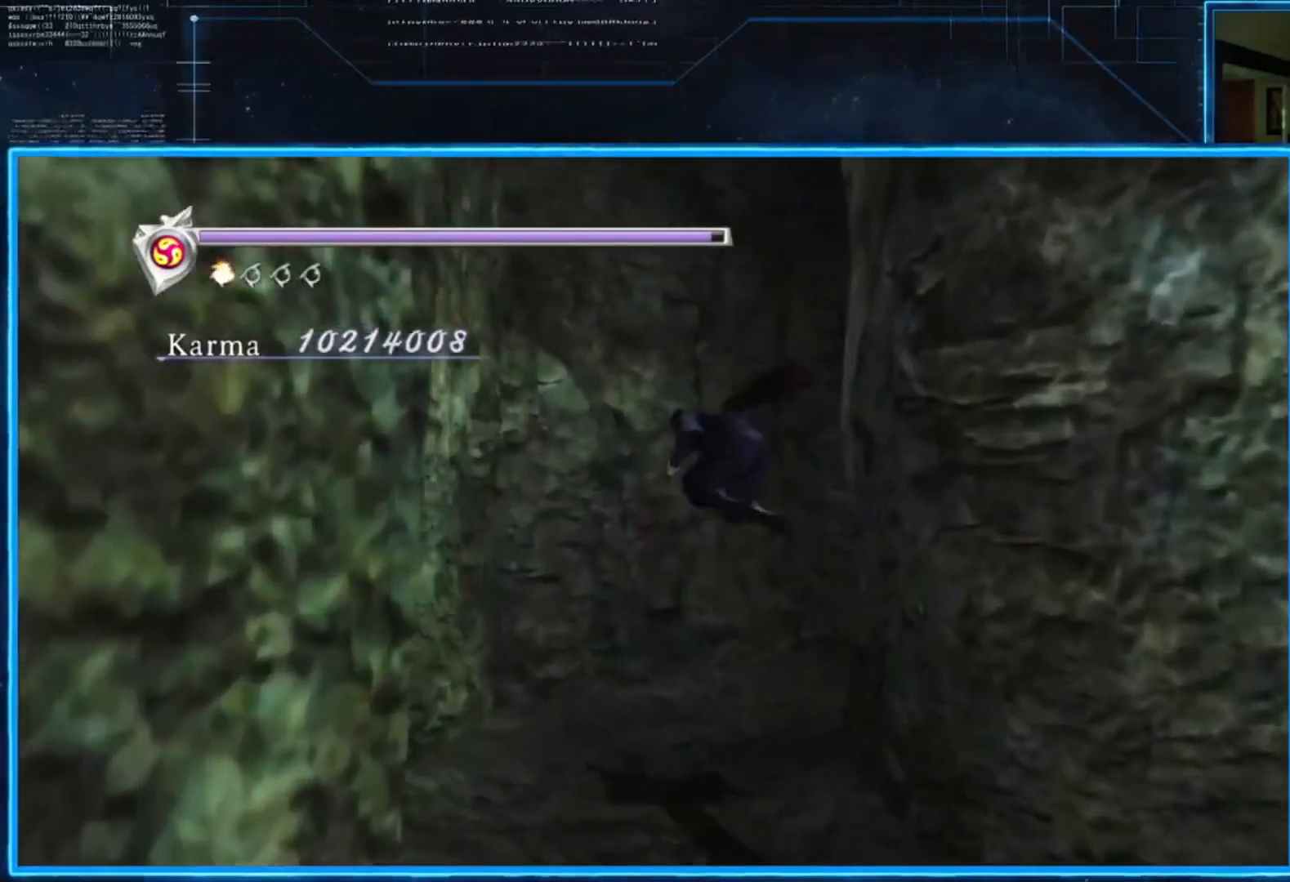
{"buttons": ["A", "L2", "R2"], "left_stick": "up-right", "right_stick": "center", "events": [[201, "L2", "down"], [367, "A", "down"], [367, "R2", "down"]]}
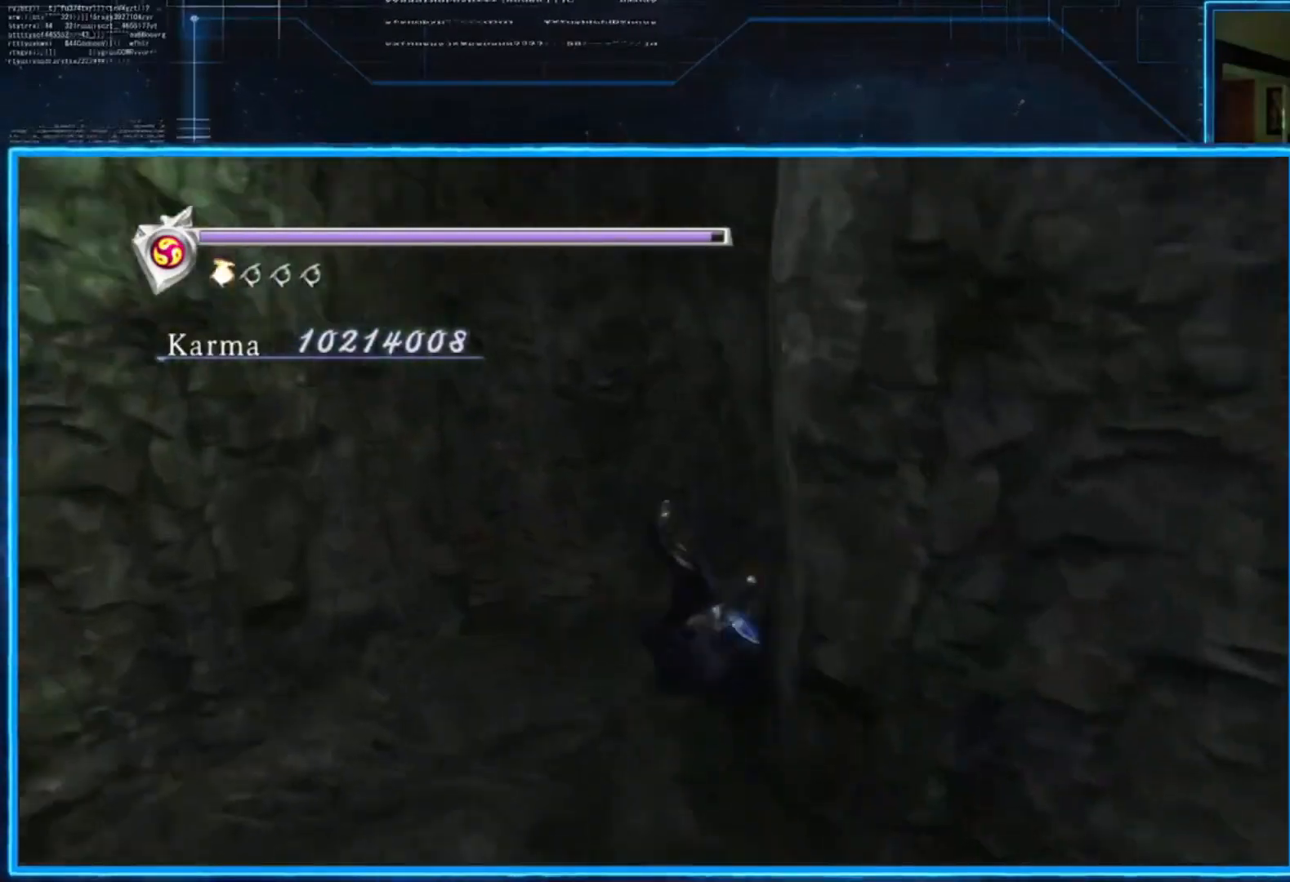
{"buttons": [], "left_stick": "up-right", "right_stick": "center", "events": [[67, "A", "up"], [133, "A", "down"], [133, "L2", "up"], [133, "R2", "up"], [233, "A", "up"], [300, "A", "down"], [417, "A", "up"]]}
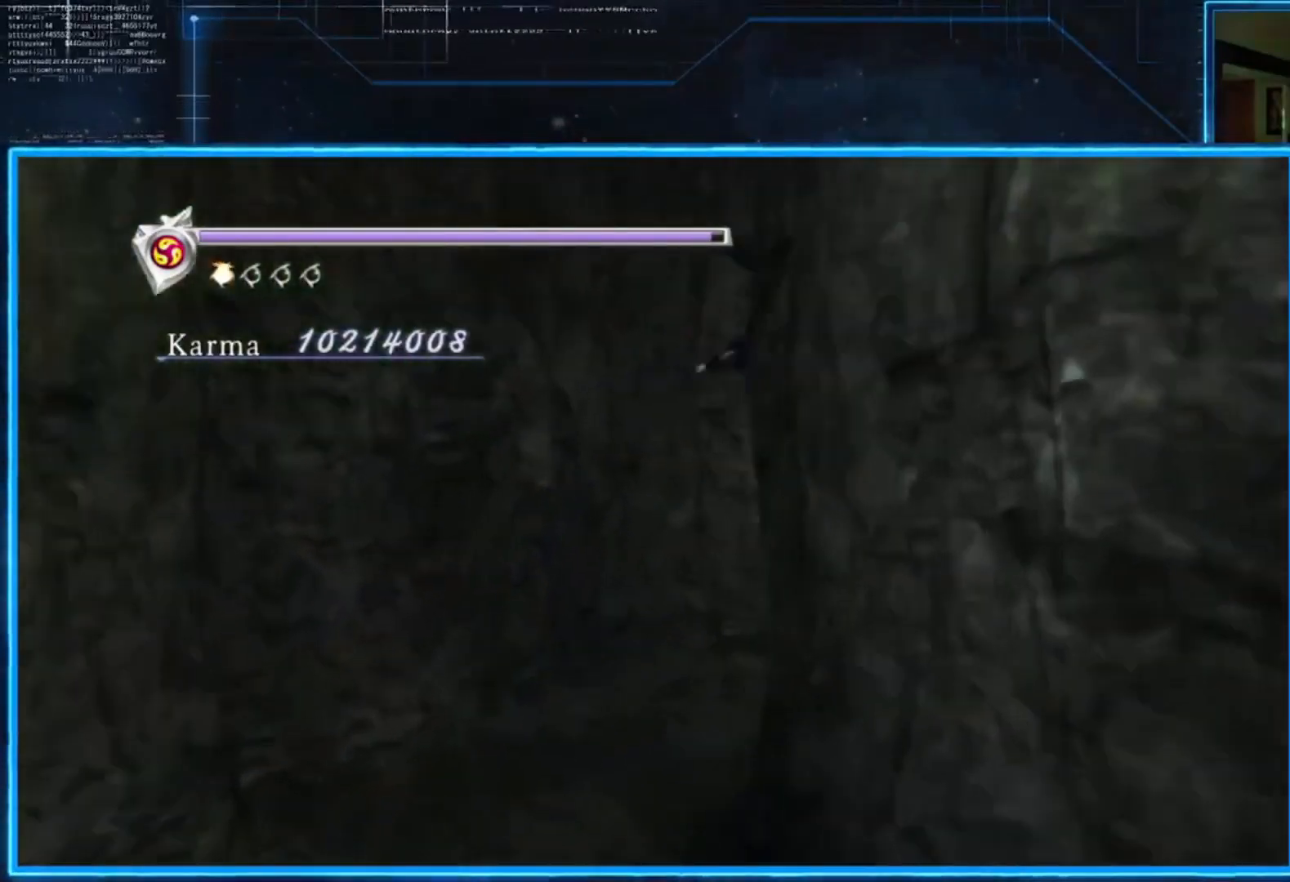
{"buttons": [], "left_stick": "up-right", "right_stick": "center", "events": [[317, "right_stick", "left"], [484, "right_stick", "center"]]}
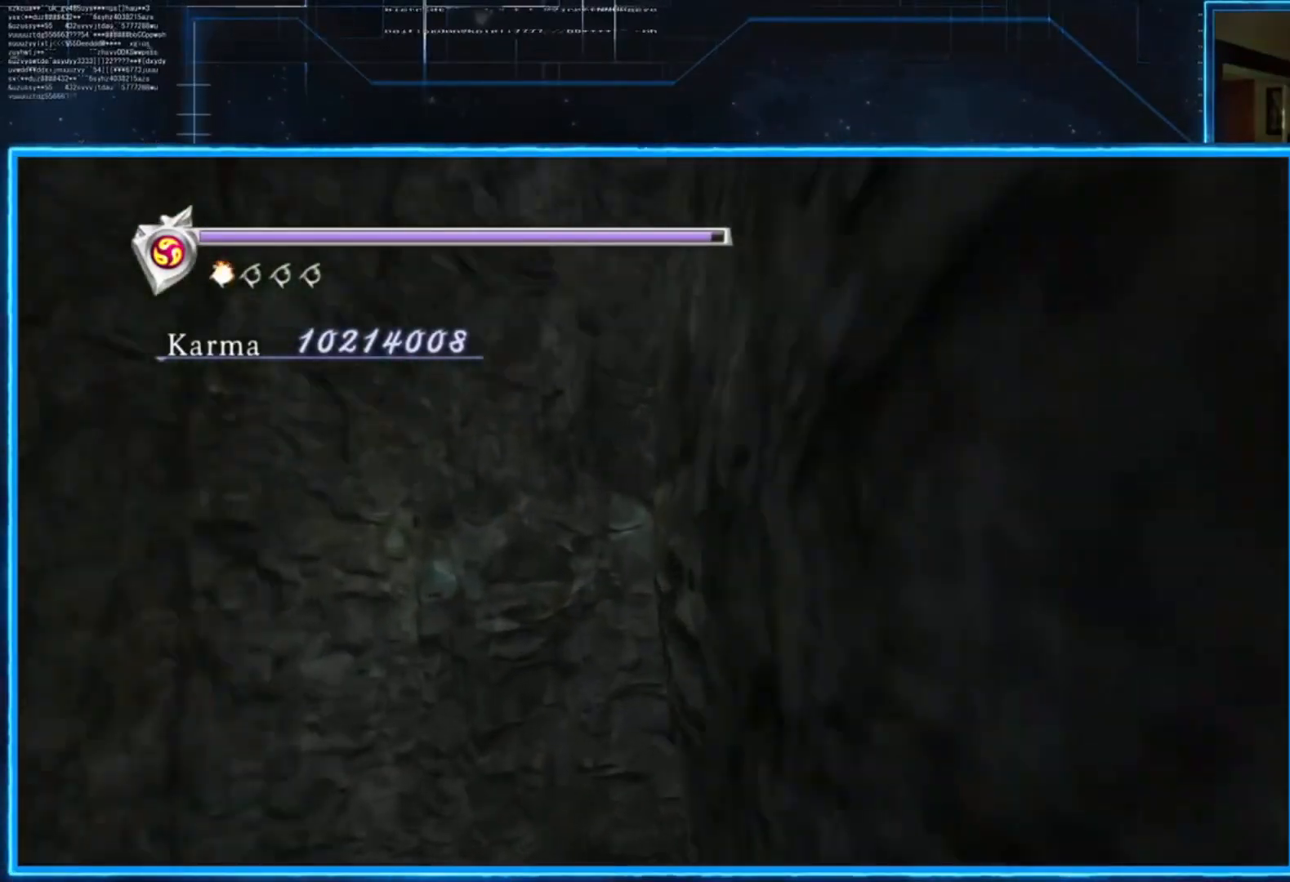
{"buttons": [], "left_stick": "up-right", "right_stick": "left", "events": [[384, "right_stick", "left"]]}
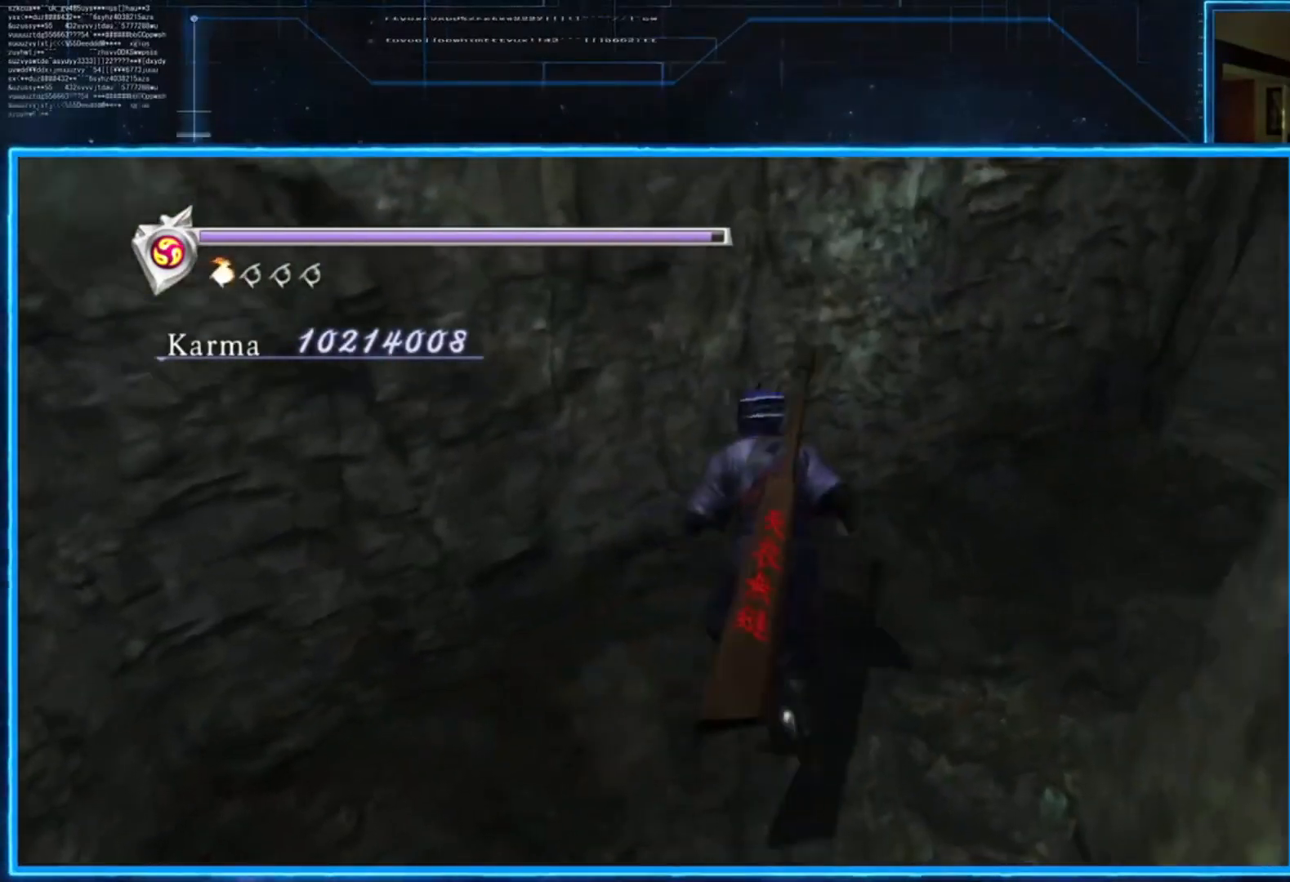
{"buttons": [], "left_stick": "up-right", "right_stick": "left", "events": [[17, "left_stick", "right"], [50, "right_stick", "center"], [217, "left_stick", "up-right"], [251, "right_stick", "left"]]}
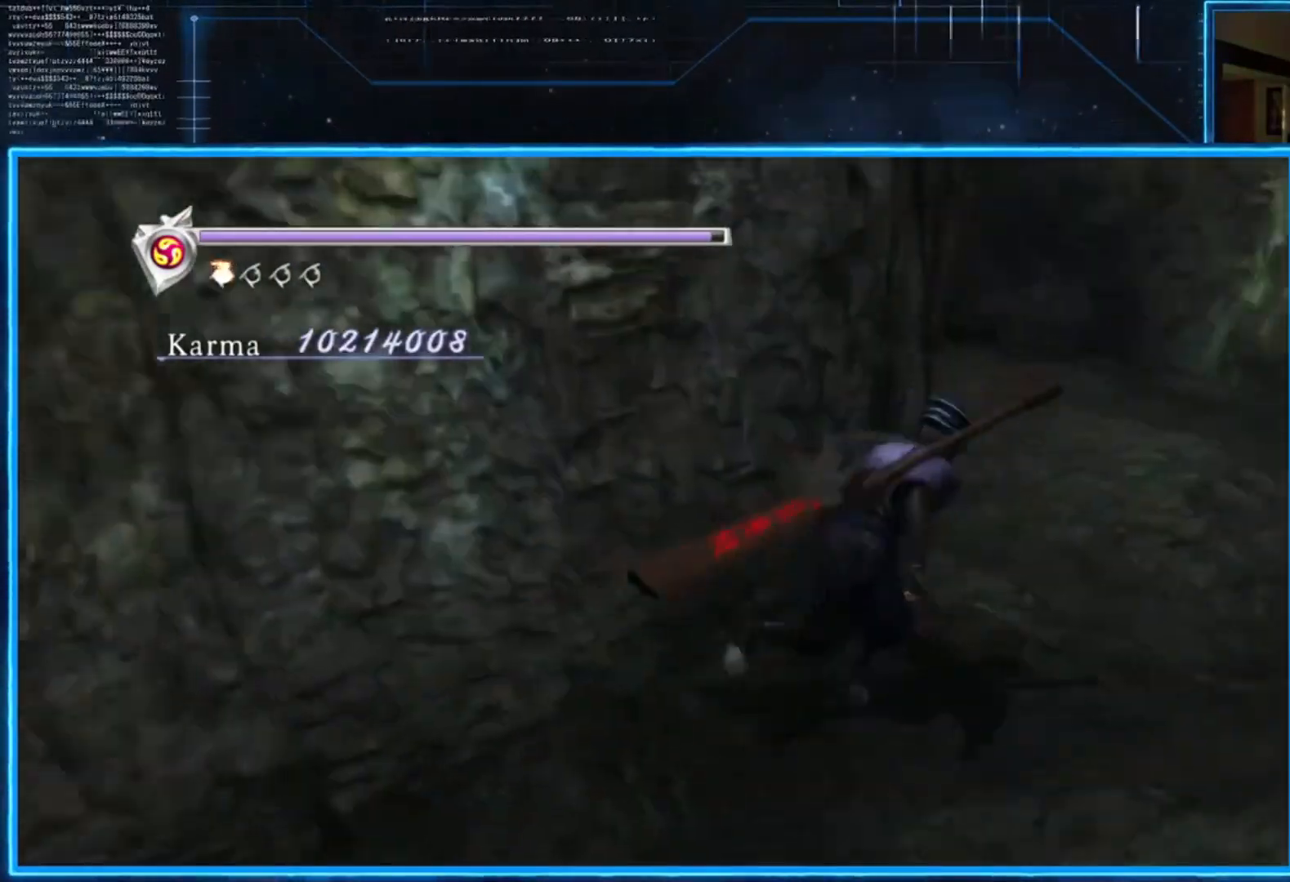
{"buttons": [], "left_stick": "up-left", "right_stick": "left", "events": [[317, "left_stick", "up"], [434, "left_stick", "up-left"]]}